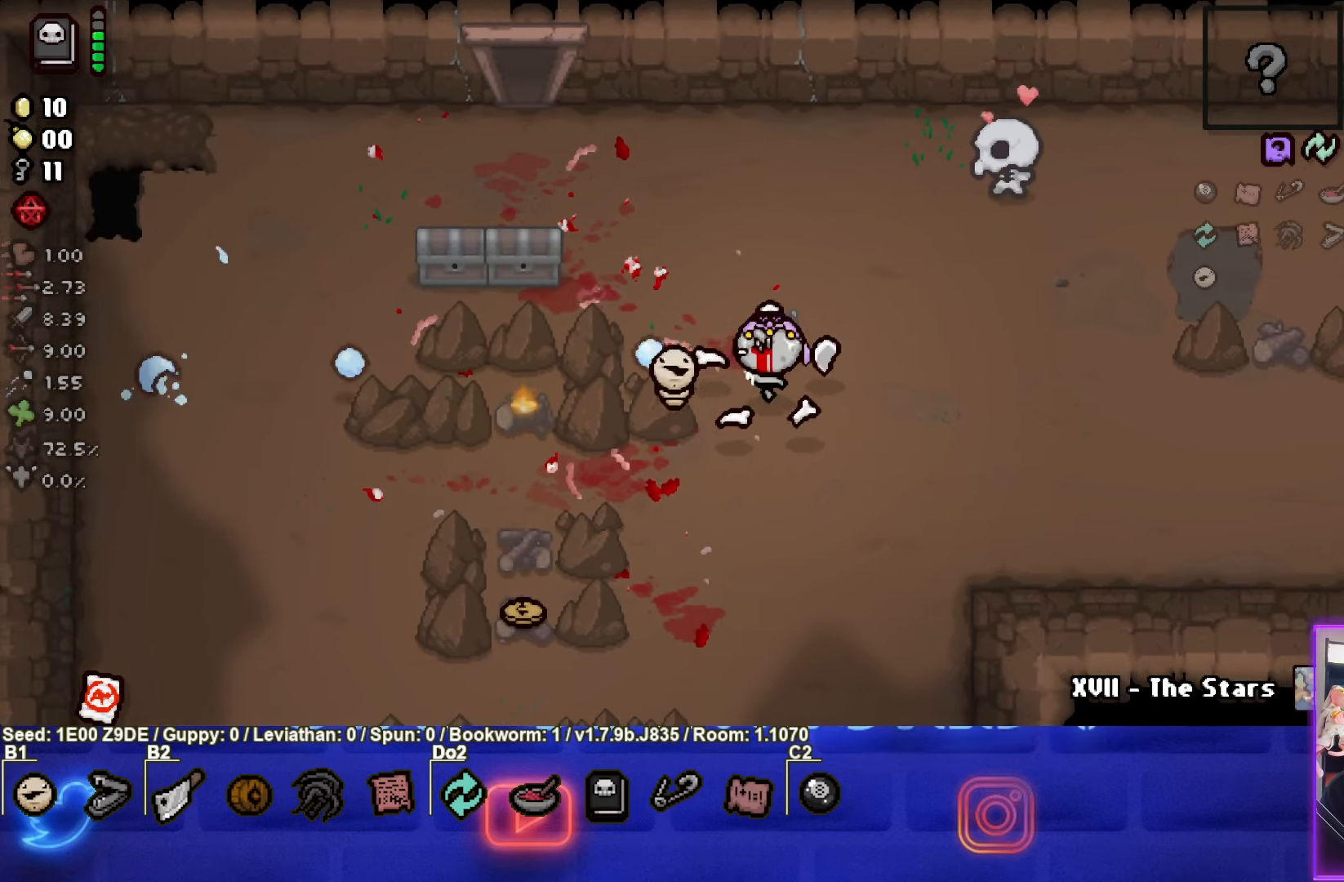
Gameplay with a controller (PlayStation layout); each line is a JSON object with the inputs held at the frame after it. "events" lists button and stick changes between this image and that frame as [ms after this image, input, new state], when the widget could be followed in between. Not read: R3 right_stick.
{"buttons": [], "left_stick": "up-left", "events": [[217, "left_stick", "up-left"], [350, "SQUARE", "up"]]}
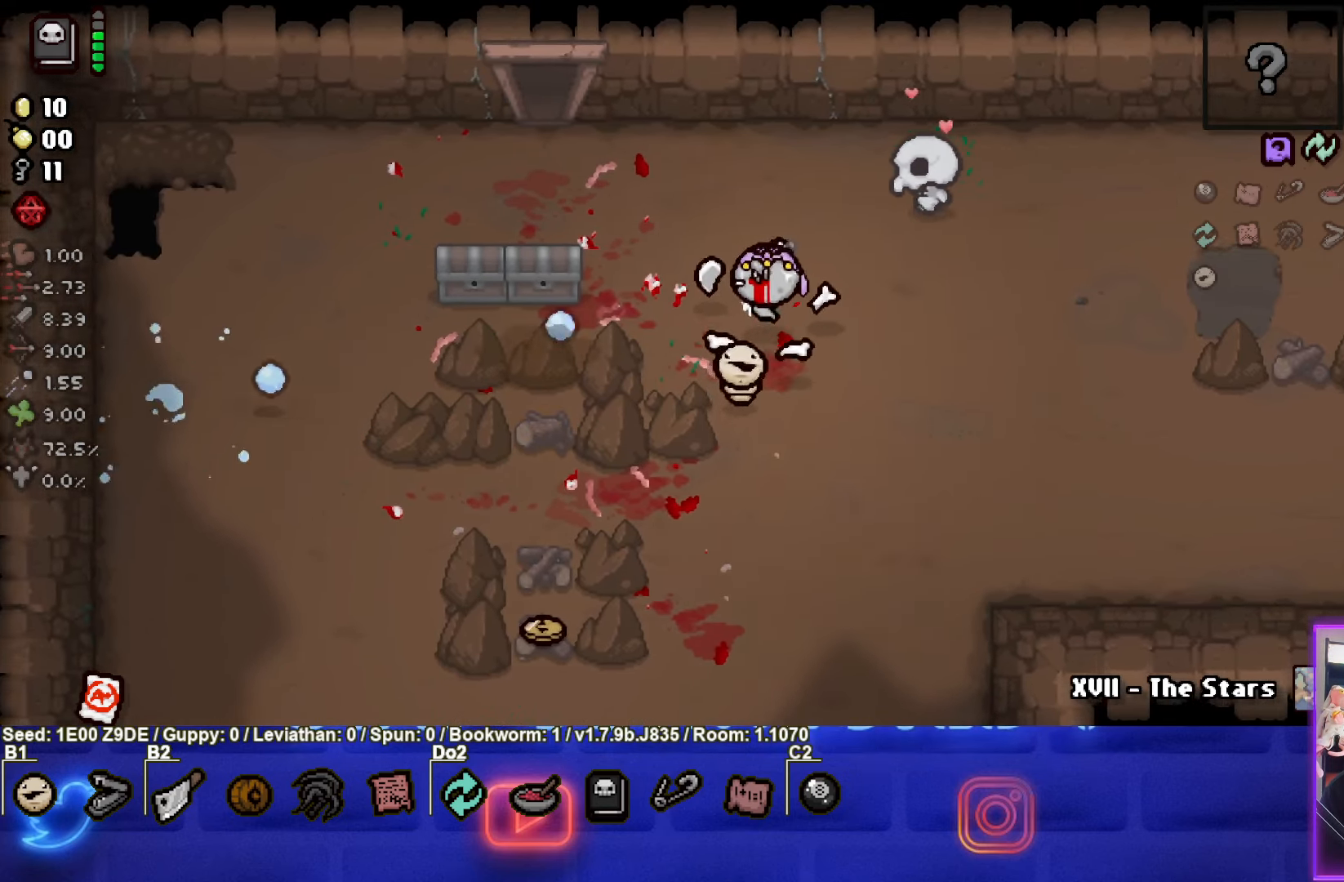
{"buttons": [], "left_stick": "up-left", "events": []}
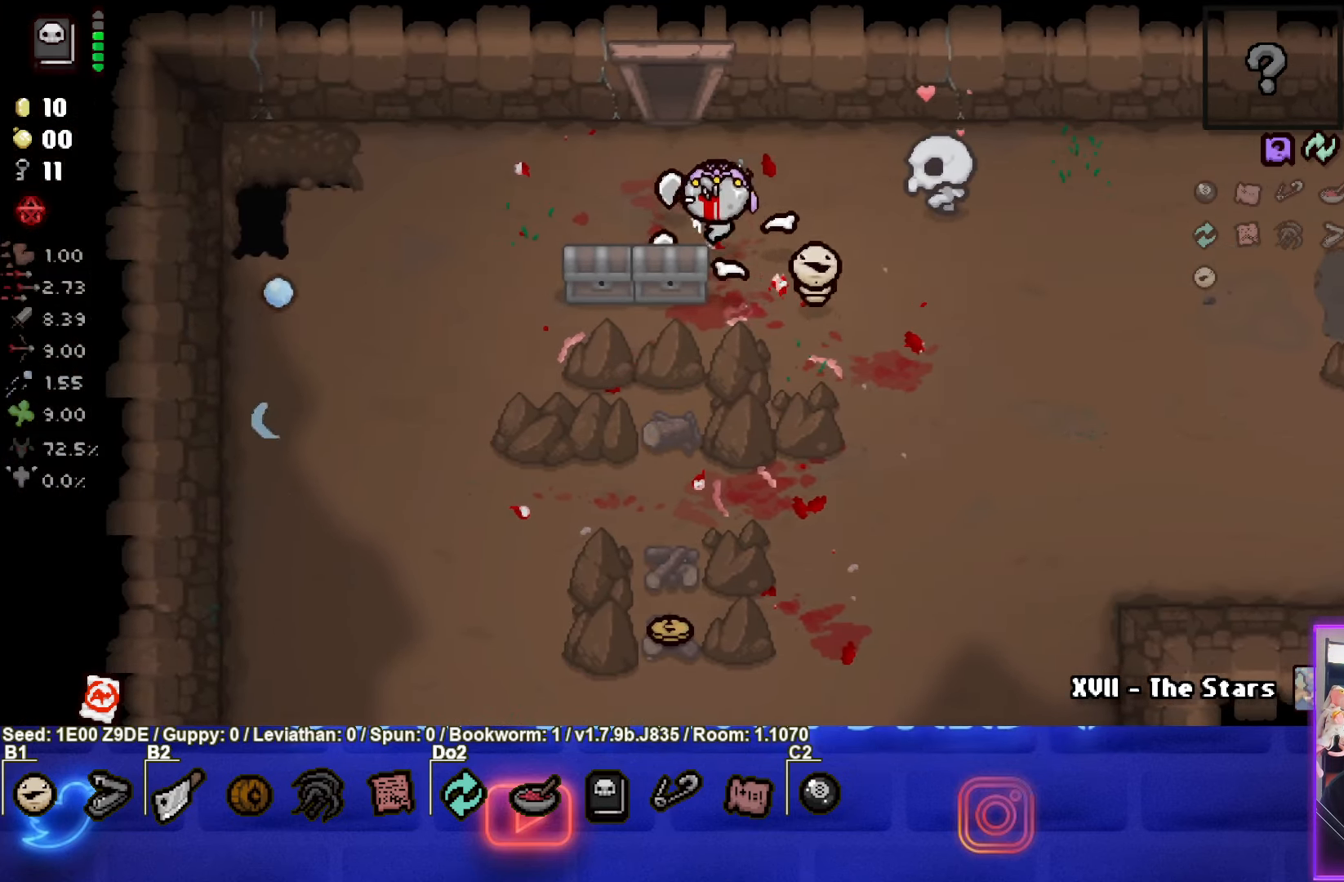
{"buttons": [], "left_stick": "up", "events": [[317, "left_stick", "down-left"], [467, "left_stick", "up"]]}
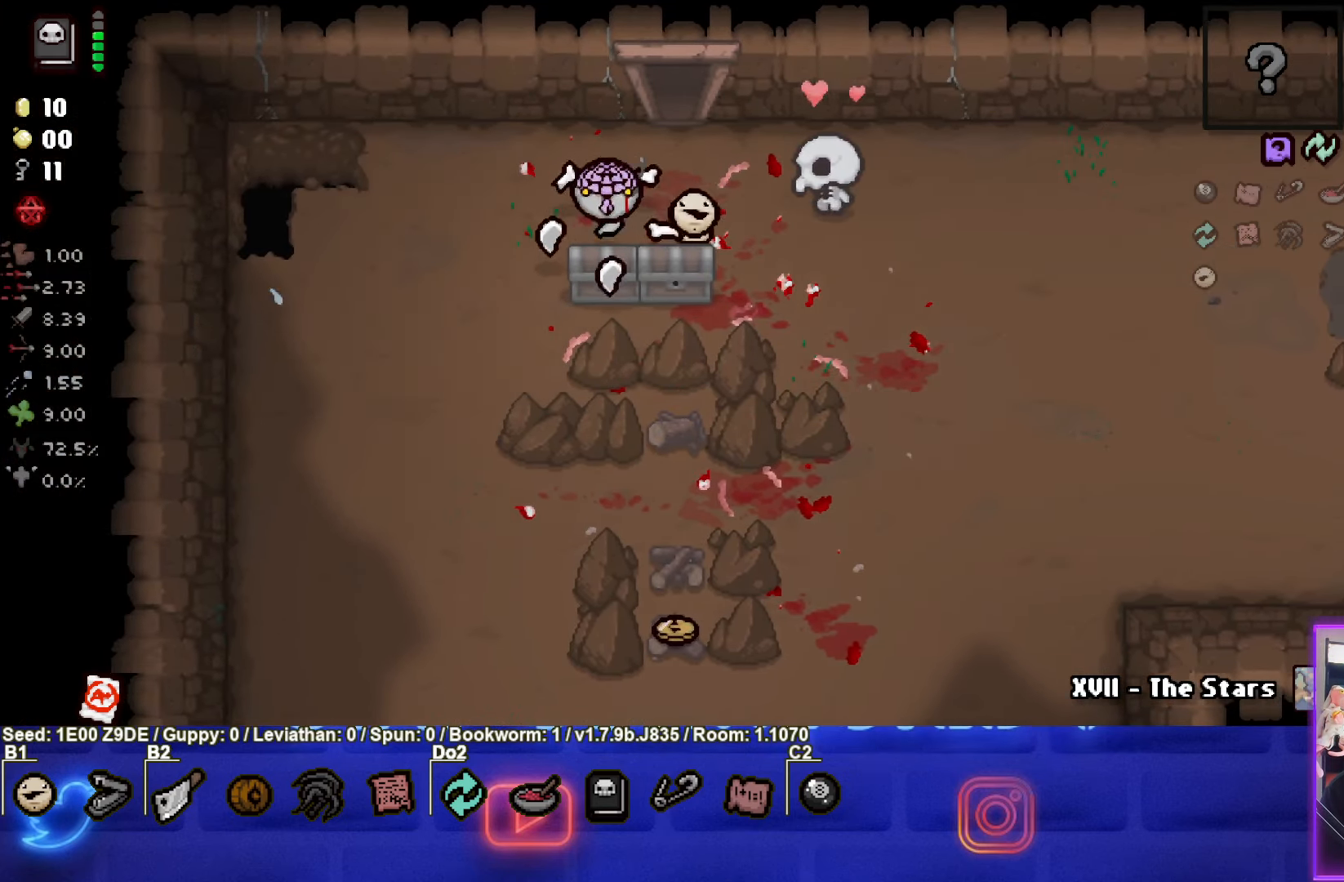
{"buttons": [], "left_stick": "down-right", "events": [[167, "left_stick", "down-right"], [267, "left_stick", "left"], [383, "left_stick", "up"], [450, "left_stick", "down-right"]]}
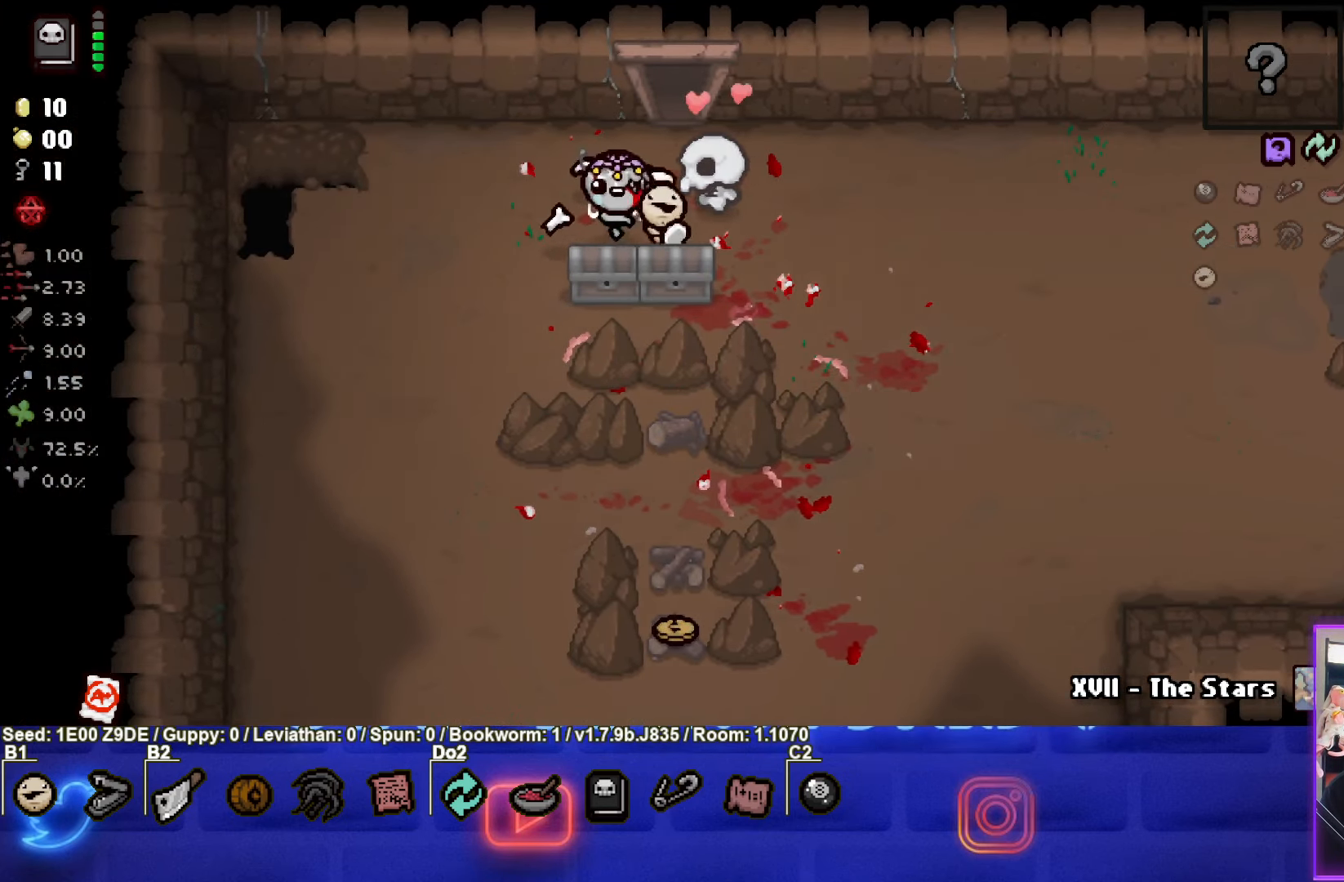
{"buttons": [], "left_stick": "down-left", "events": [[167, "left_stick", "up-right"], [383, "left_stick", "down-left"]]}
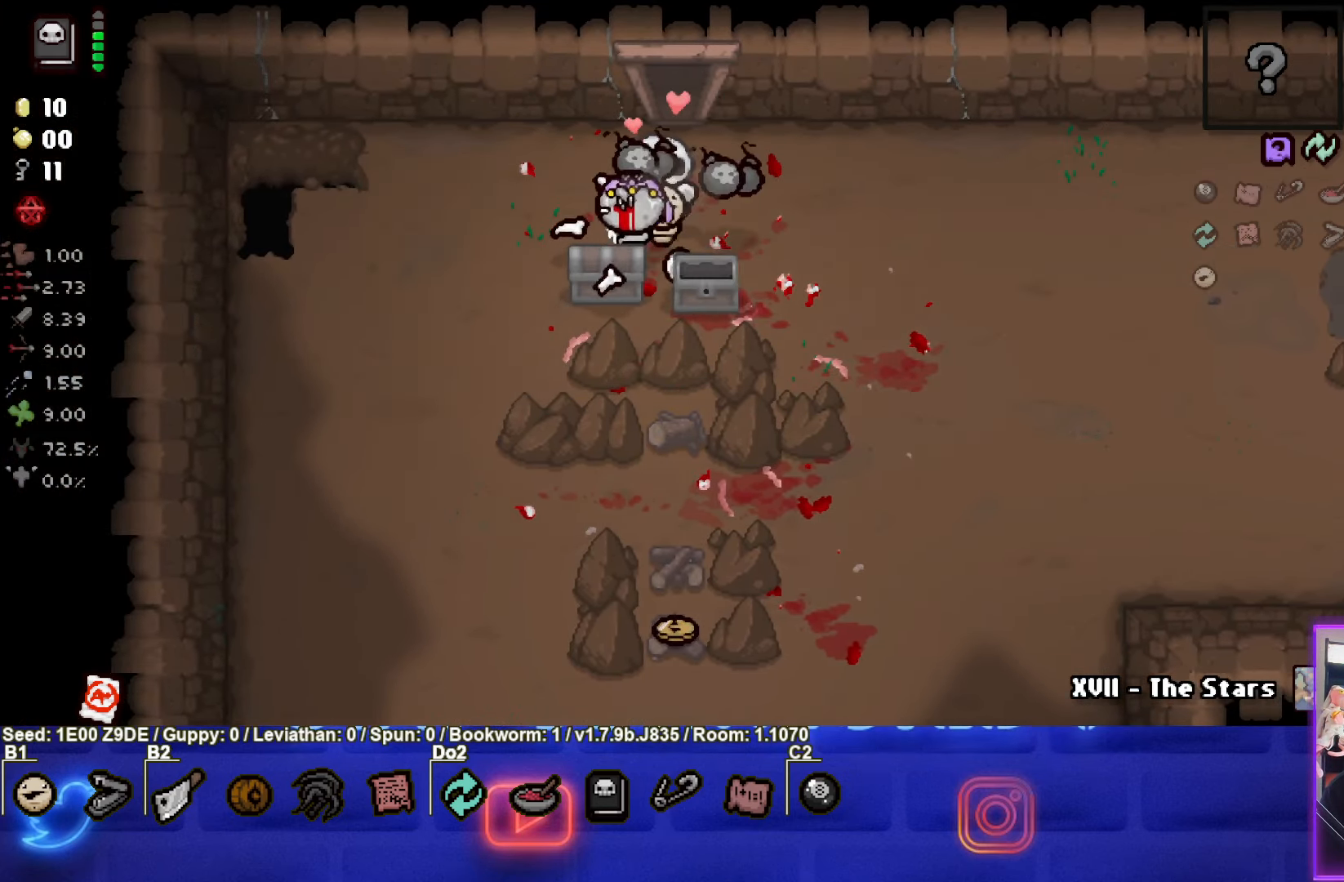
{"buttons": [], "left_stick": "center", "events": [[167, "left_stick", "up-left"], [383, "left_stick", "center"]]}
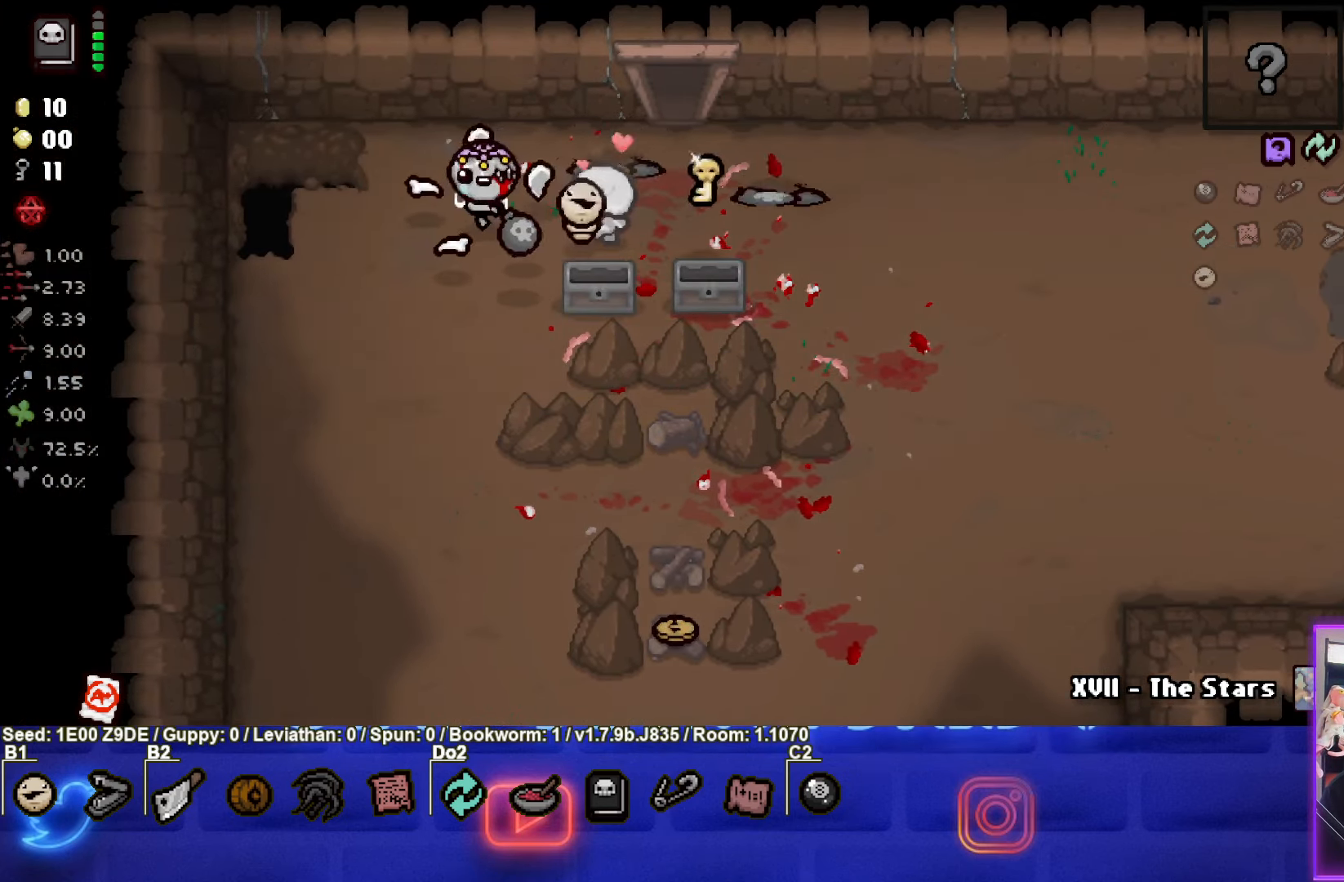
{"buttons": [], "left_stick": "down-right", "events": [[33, "left_stick", "up-right"], [484, "left_stick", "down-right"]]}
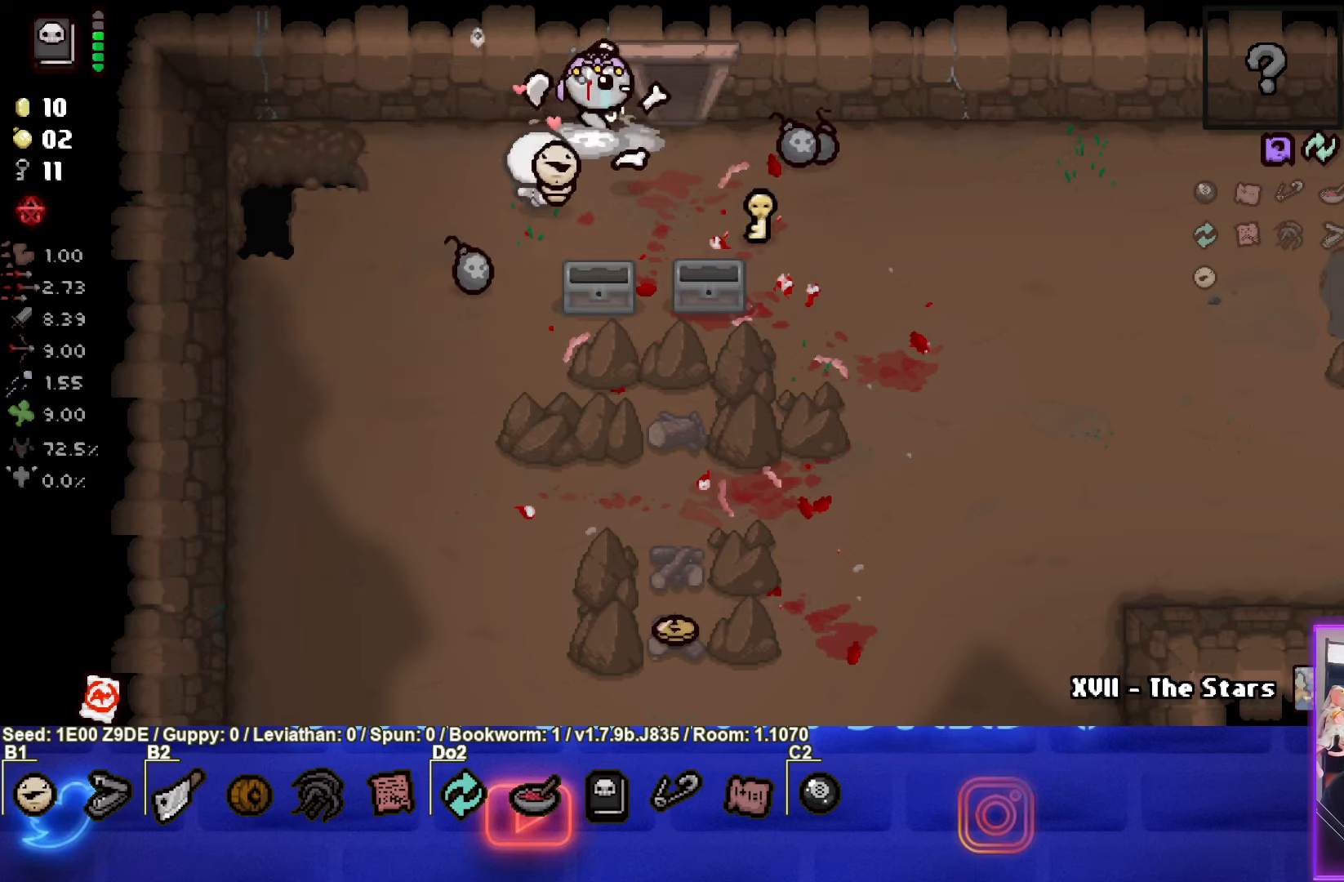
{"buttons": [], "left_stick": "up-right", "events": [[334, "left_stick", "right"], [450, "left_stick", "up-right"]]}
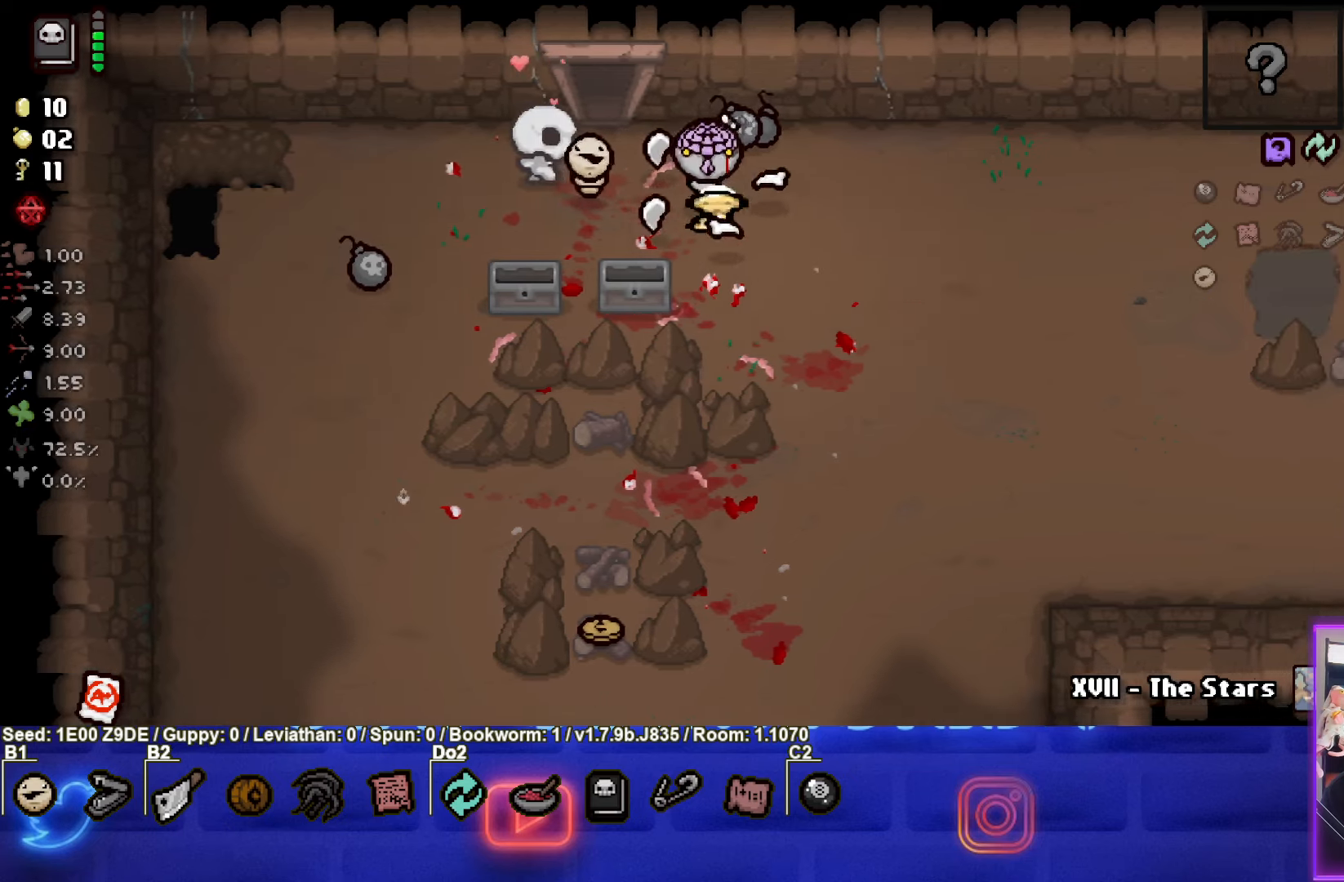
{"buttons": [], "left_stick": "left", "events": [[234, "left_stick", "left"]]}
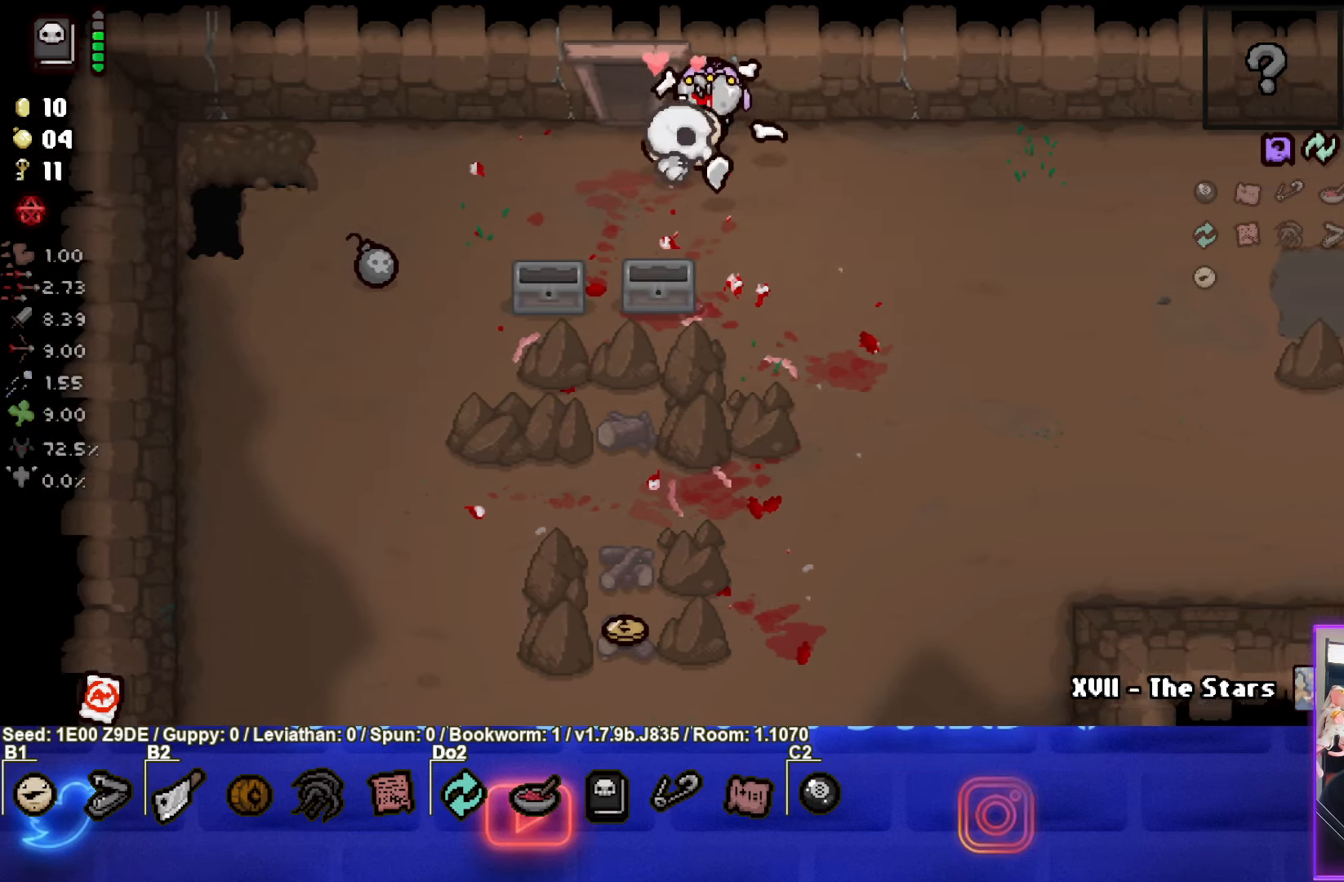
{"buttons": [], "left_stick": "left", "events": []}
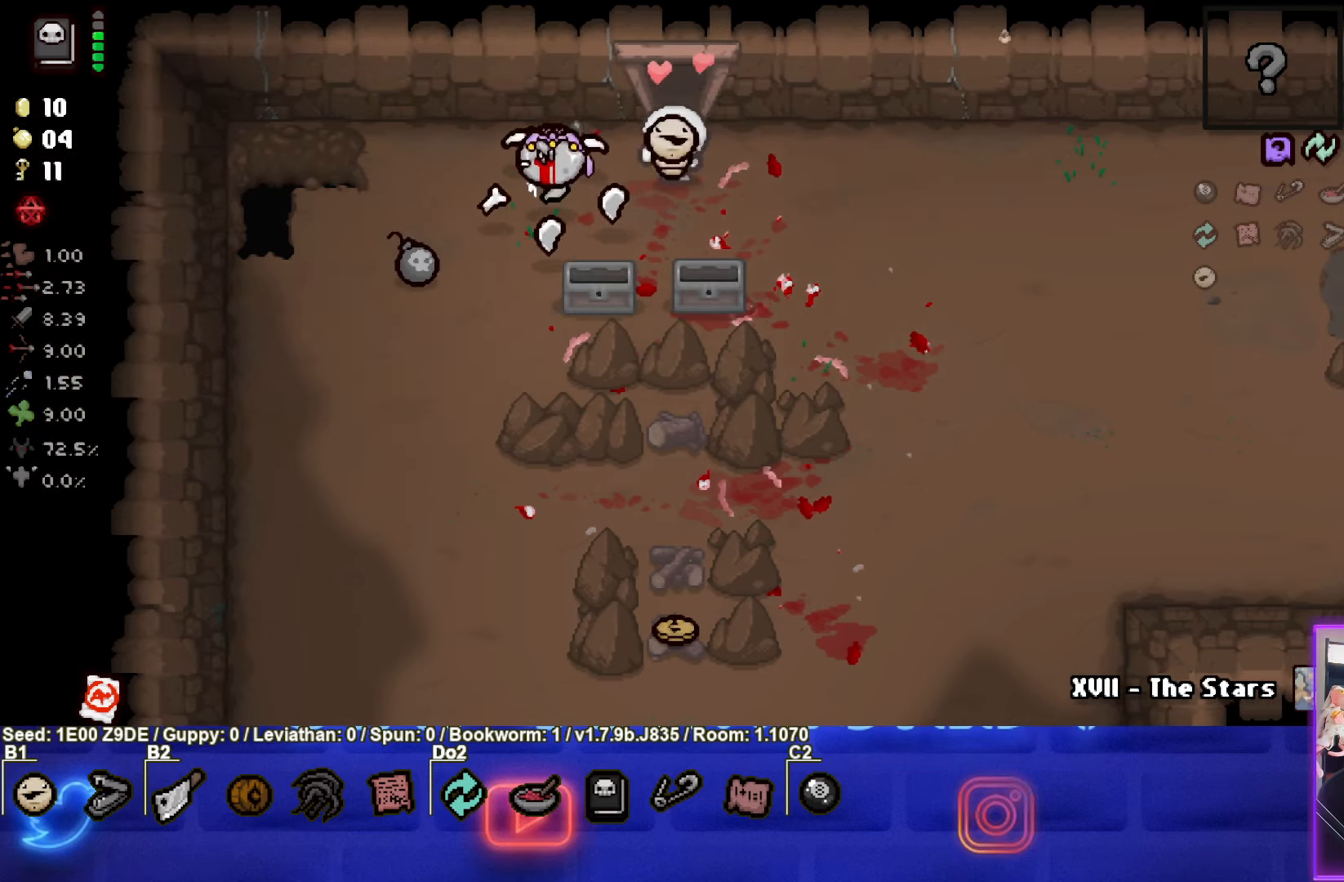
{"buttons": [], "left_stick": "up-right", "events": [[417, "left_stick", "up-right"]]}
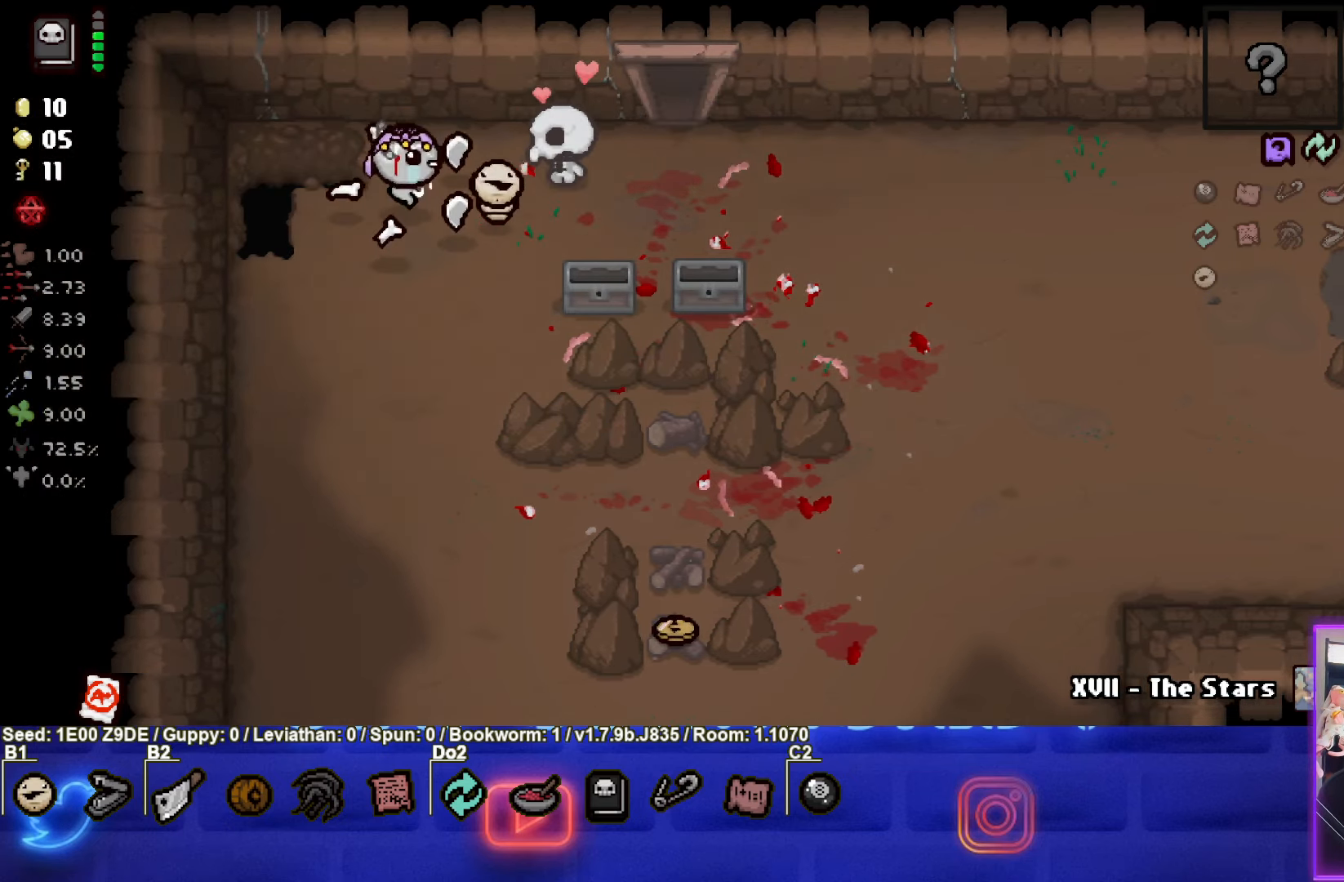
{"buttons": [], "left_stick": "up-right", "events": []}
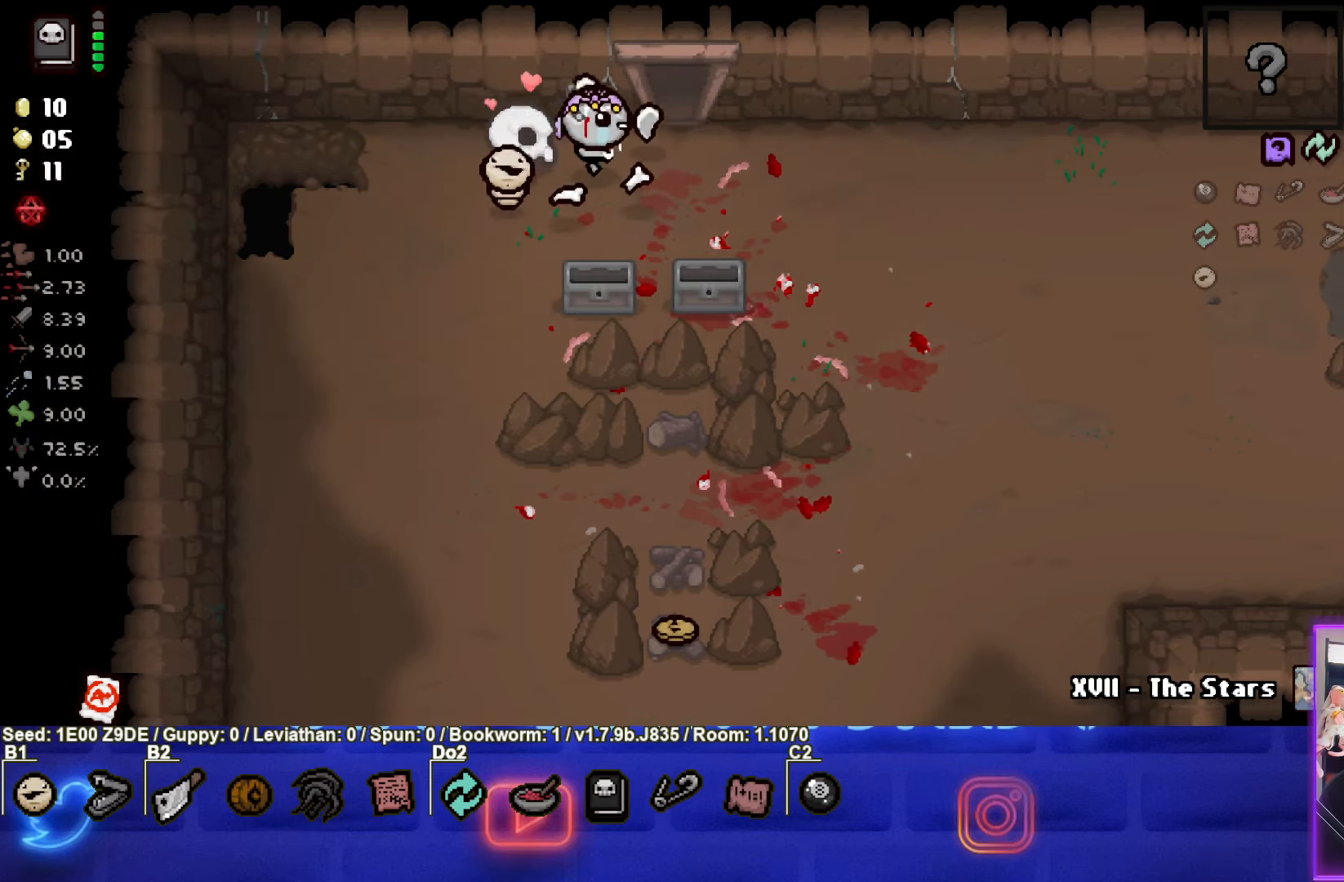
{"buttons": ["TRIANGLE"], "left_stick": "center", "events": [[117, "left_stick", "up"], [384, "TRIANGLE", "down"], [384, "left_stick", "center"]]}
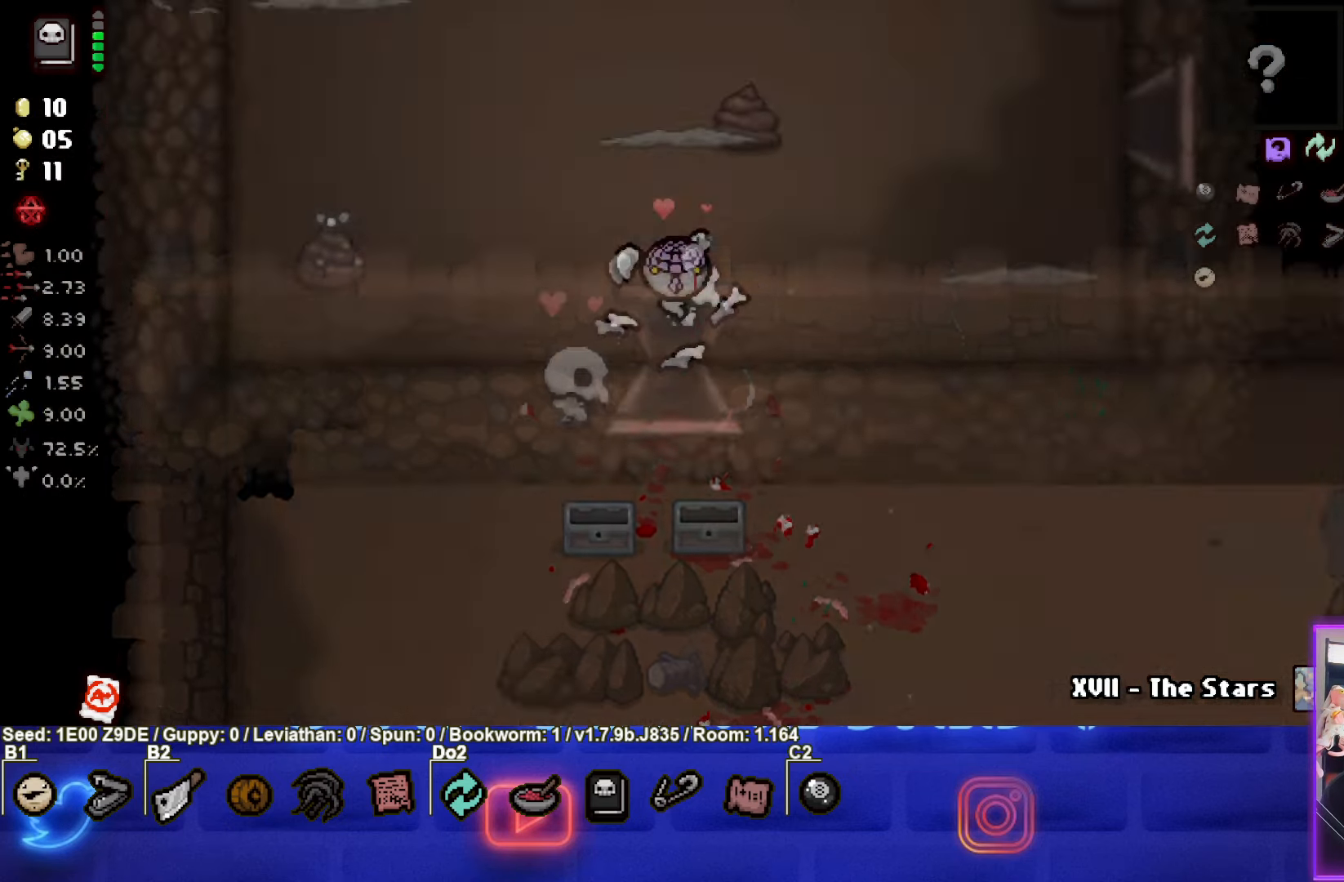
{"buttons": ["TRIANGLE"], "left_stick": "center", "events": [[384, "TRIANGLE", "up"], [434, "TRIANGLE", "down"]]}
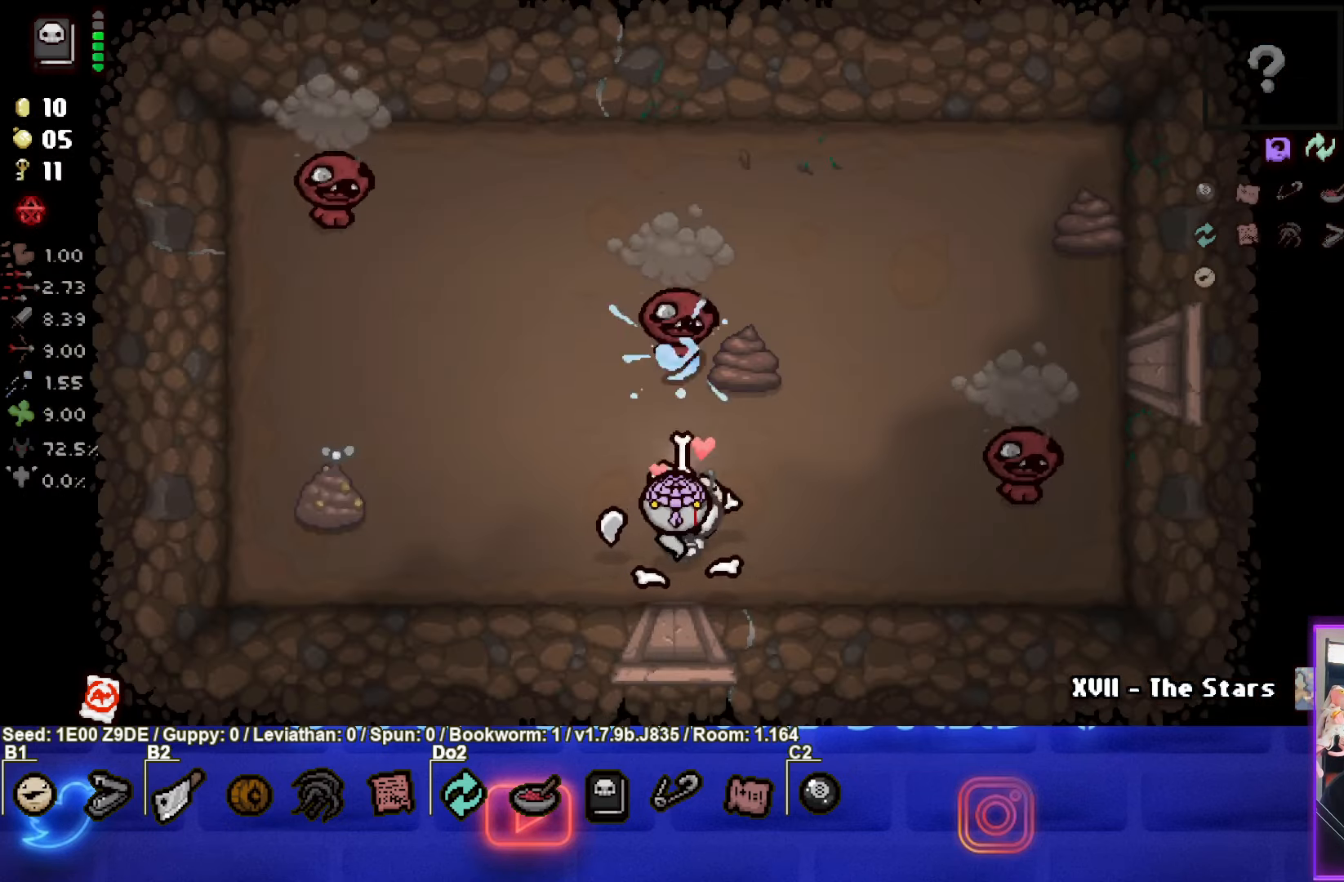
{"buttons": ["TRIANGLE"], "left_stick": "center", "events": [[117, "left_stick", "up"], [217, "left_stick", "center"]]}
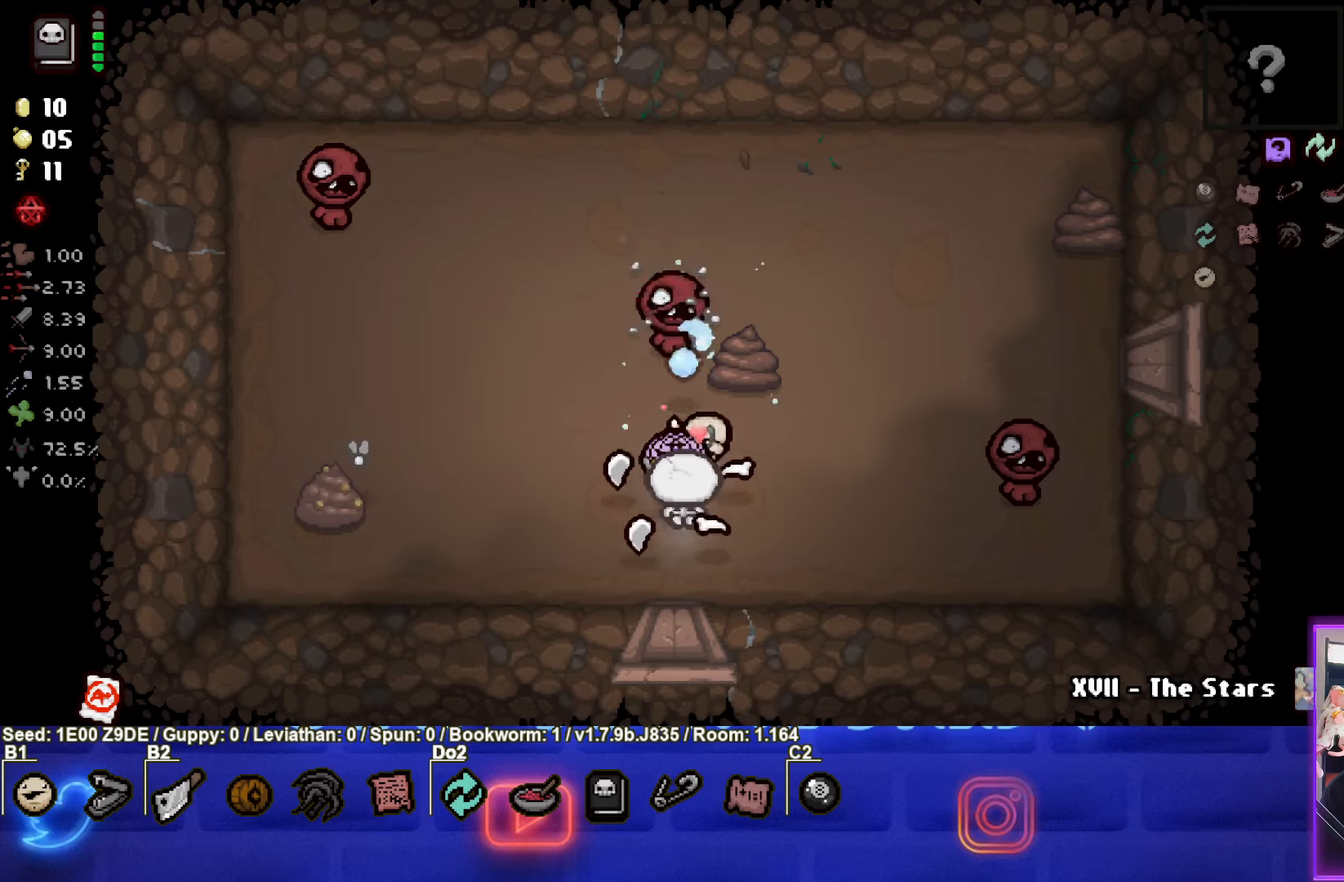
{"buttons": ["TRIANGLE"], "left_stick": "center", "events": [[183, "left_stick", "down-left"], [283, "left_stick", "center"]]}
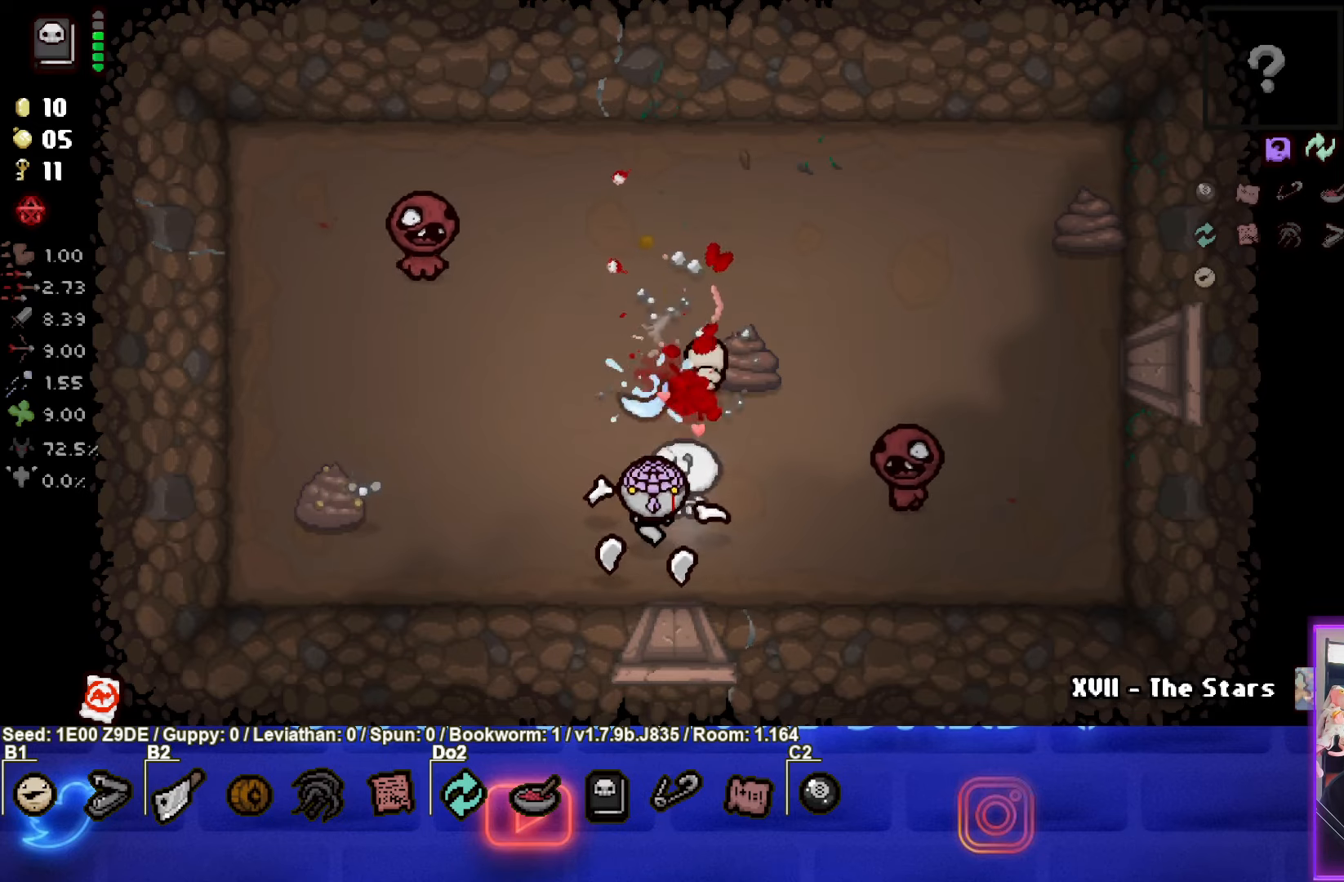
{"buttons": [], "left_stick": "down-left", "events": [[200, "left_stick", "down-left"], [366, "TRIANGLE", "up"]]}
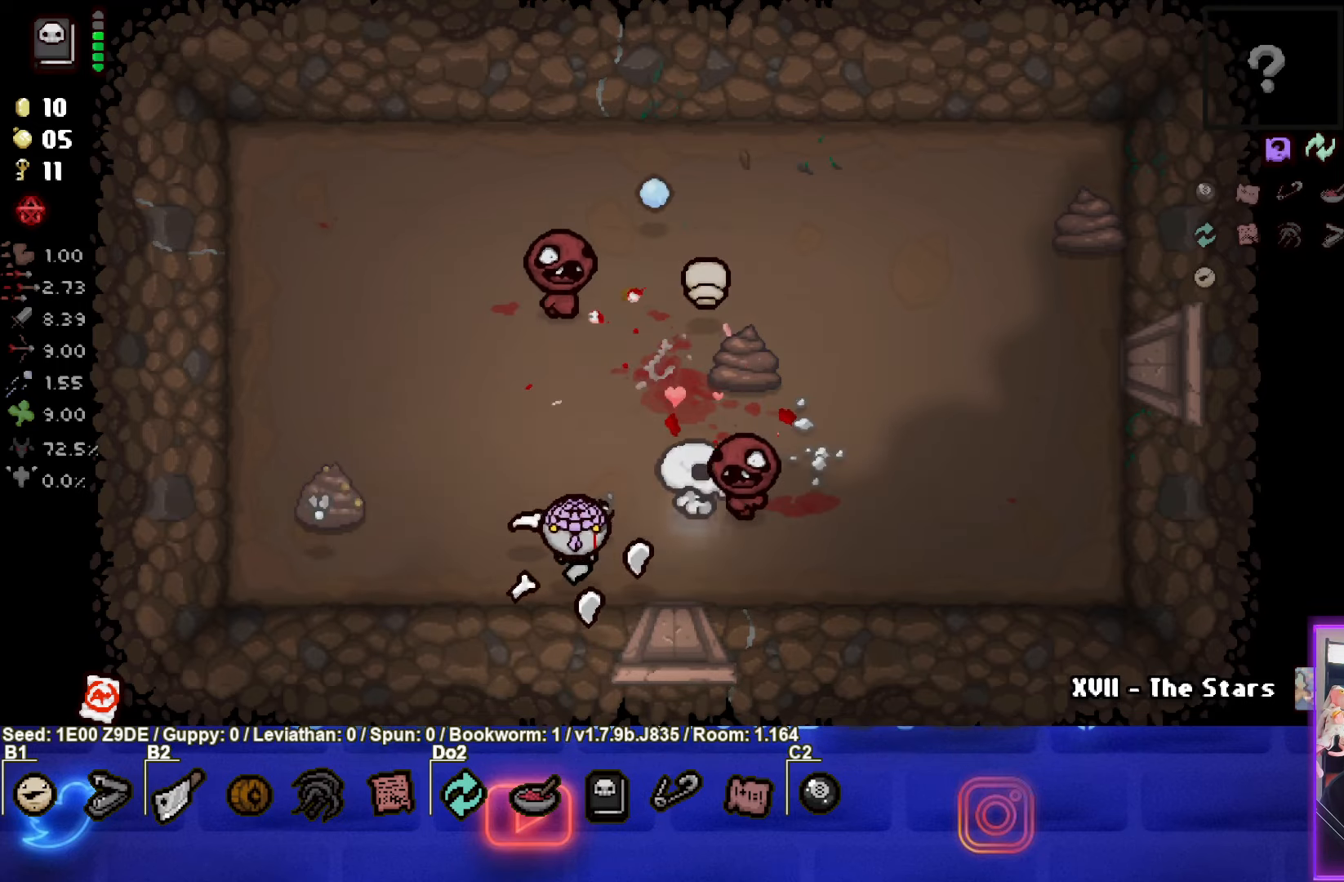
{"buttons": ["CIRCLE"], "left_stick": "up-left", "events": [[33, "left_stick", "up-left"], [116, "CIRCLE", "down"]]}
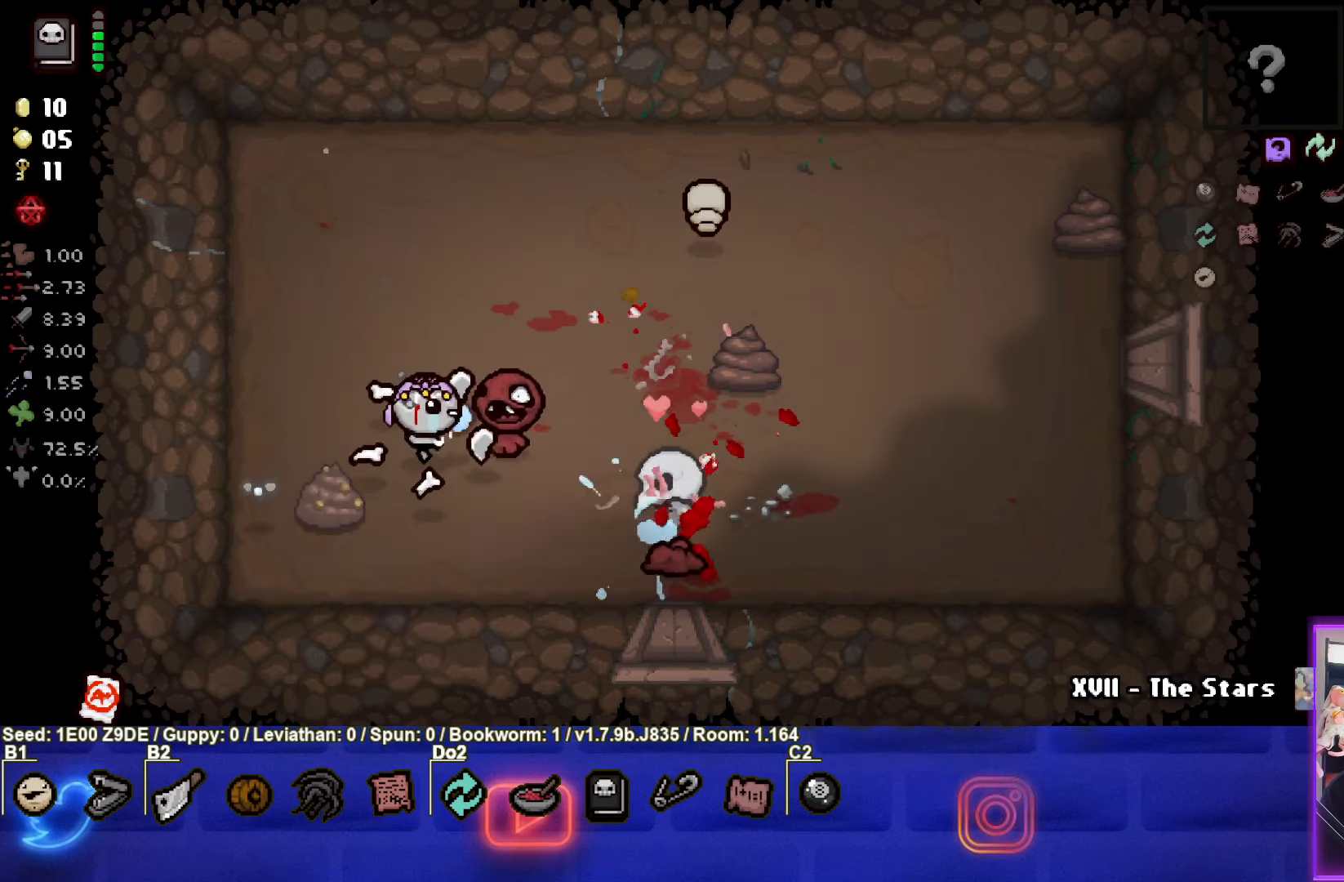
{"buttons": ["CROSS"], "left_stick": "up-right", "events": [[116, "CROSS", "down"], [133, "CIRCLE", "up"], [300, "left_stick", "up-right"]]}
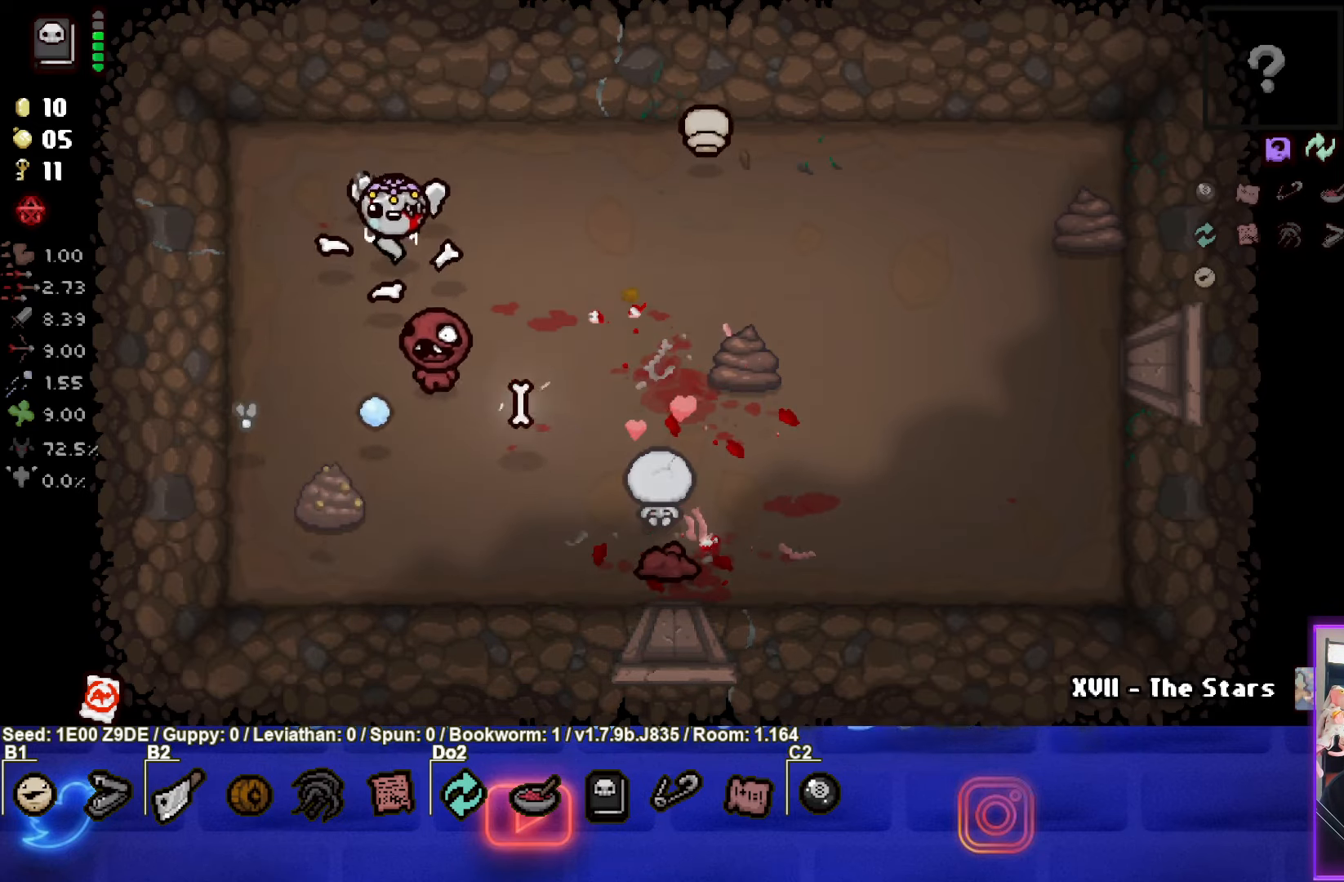
{"buttons": ["SQUARE"], "left_stick": "down-right", "events": [[283, "SQUARE", "down"], [316, "left_stick", "down-right"], [383, "CROSS", "up"]]}
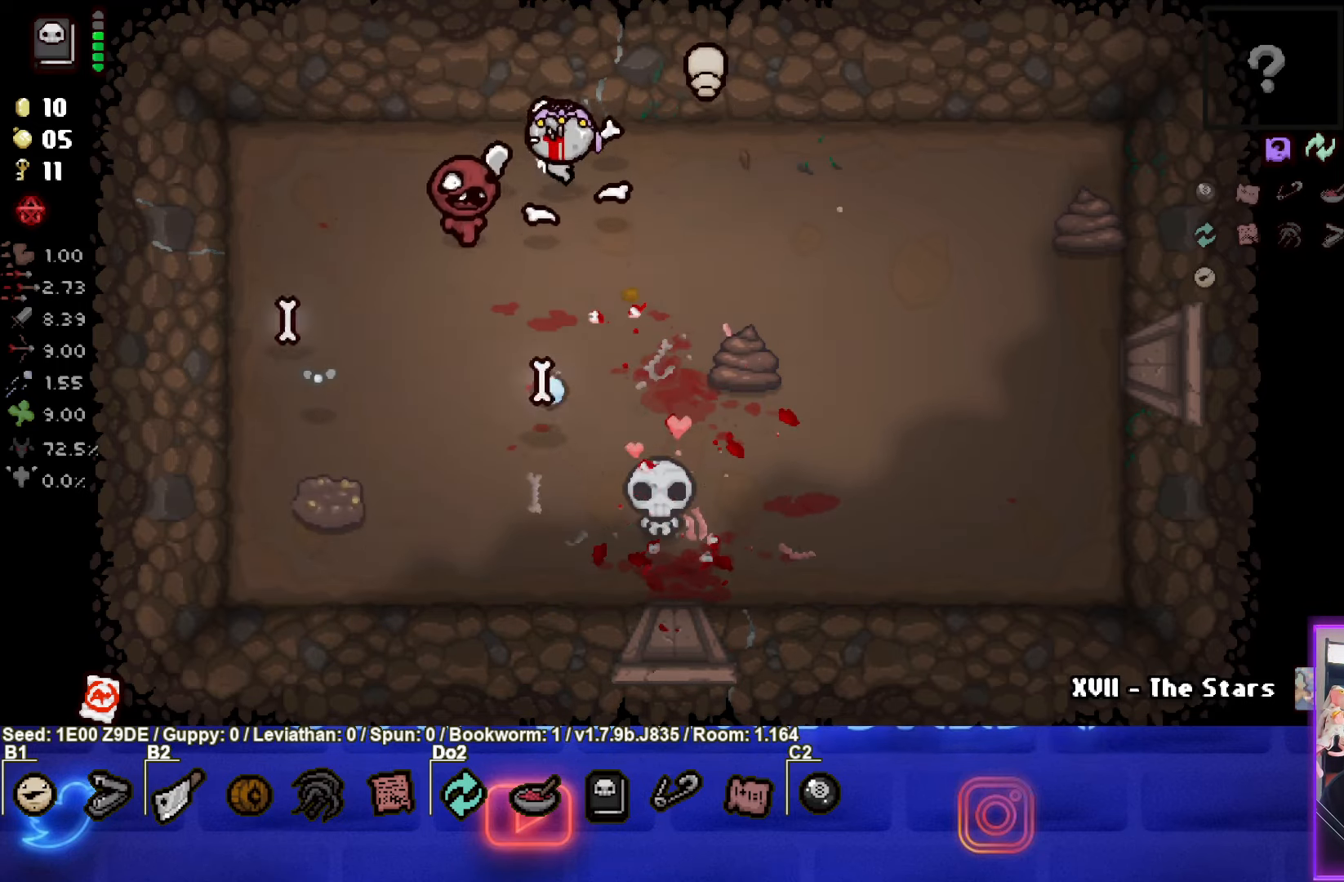
{"buttons": ["SQUARE"], "left_stick": "right", "events": [[50, "left_stick", "right"], [333, "left_stick", "center"], [416, "left_stick", "right"]]}
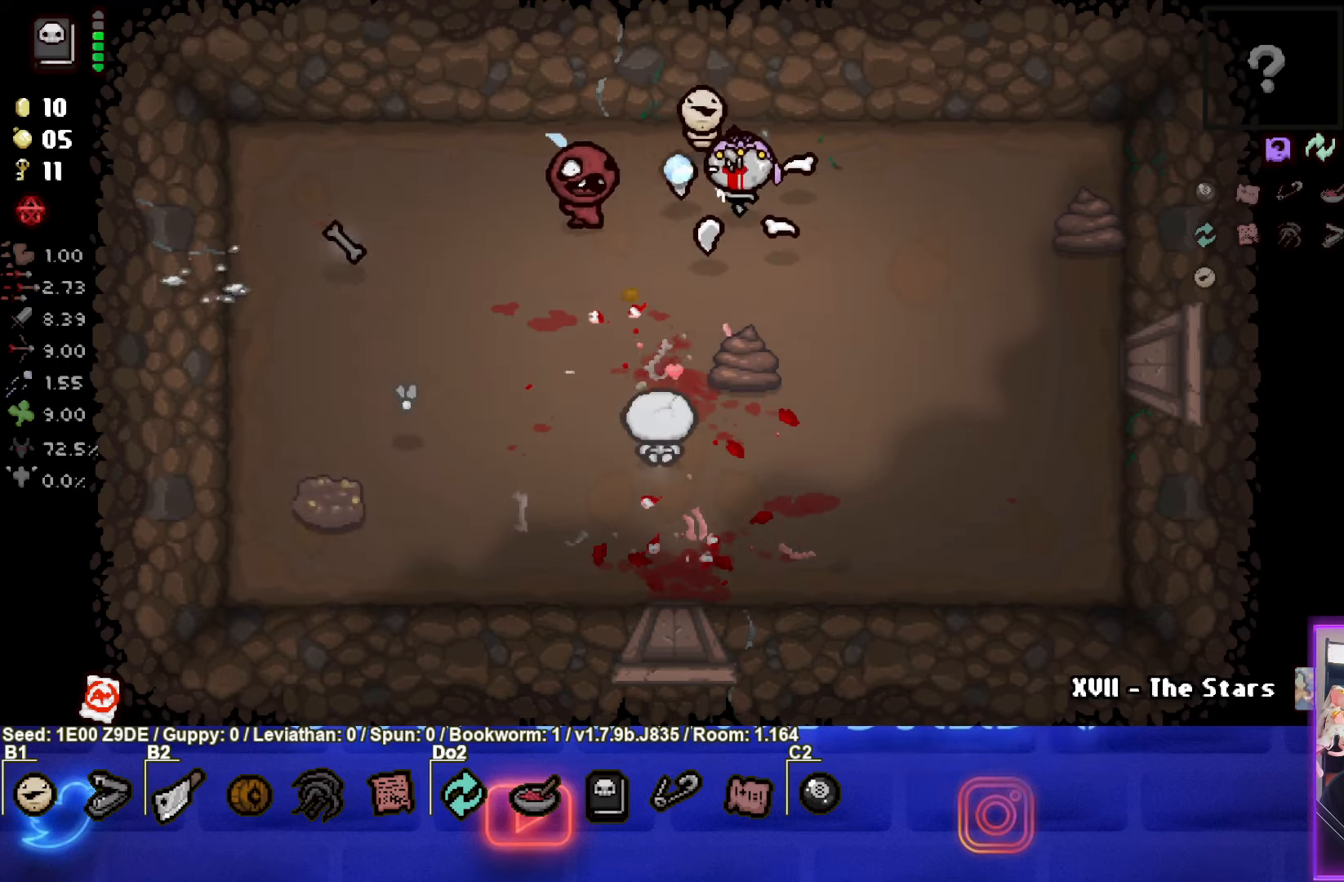
{"buttons": ["SQUARE"], "left_stick": "center", "events": [[233, "left_stick", "center"], [366, "left_stick", "right"], [483, "left_stick", "center"]]}
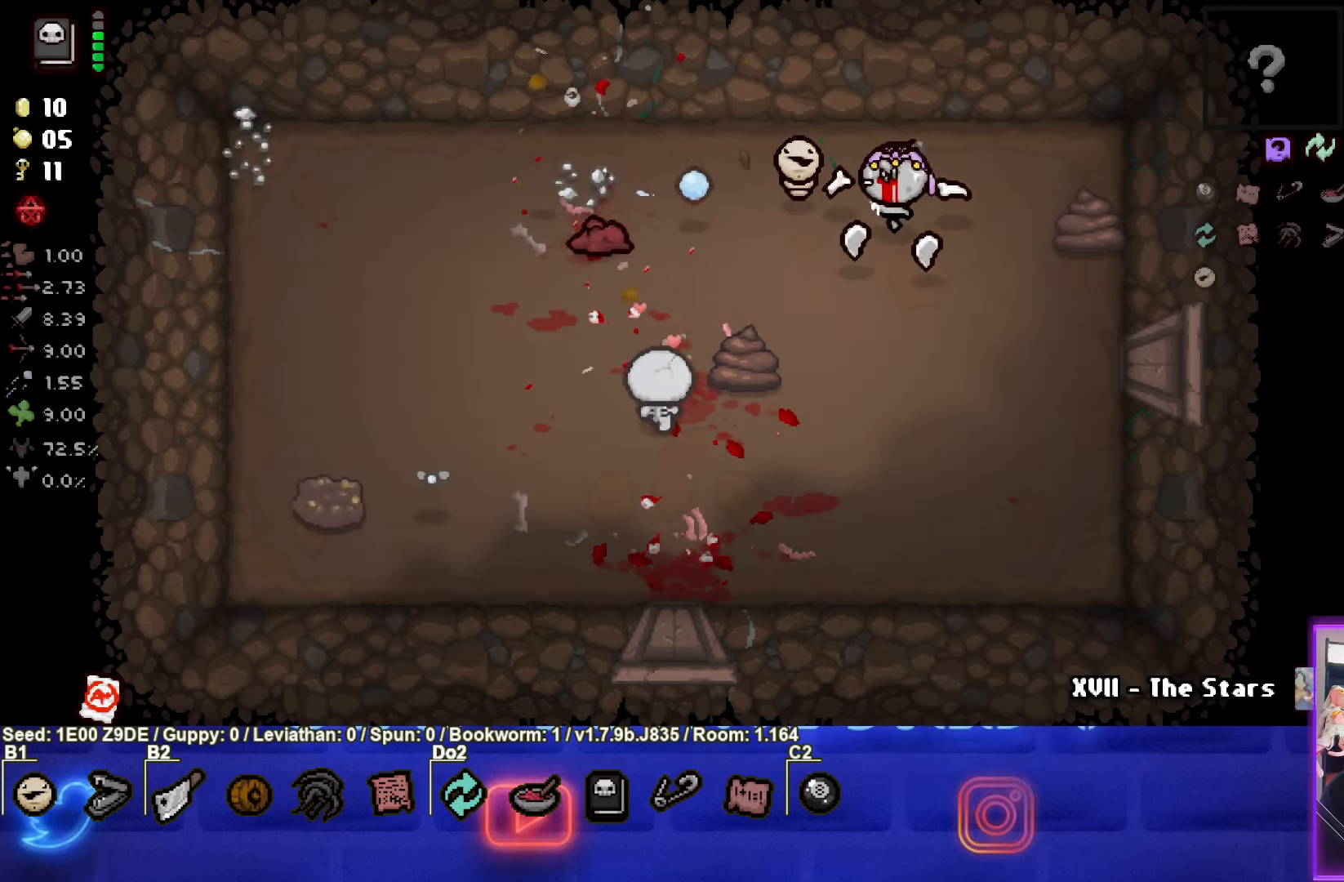
{"buttons": [], "left_stick": "down-right", "events": [[83, "left_stick", "down-left"], [233, "left_stick", "center"], [333, "left_stick", "down-right"], [500, "SQUARE", "up"]]}
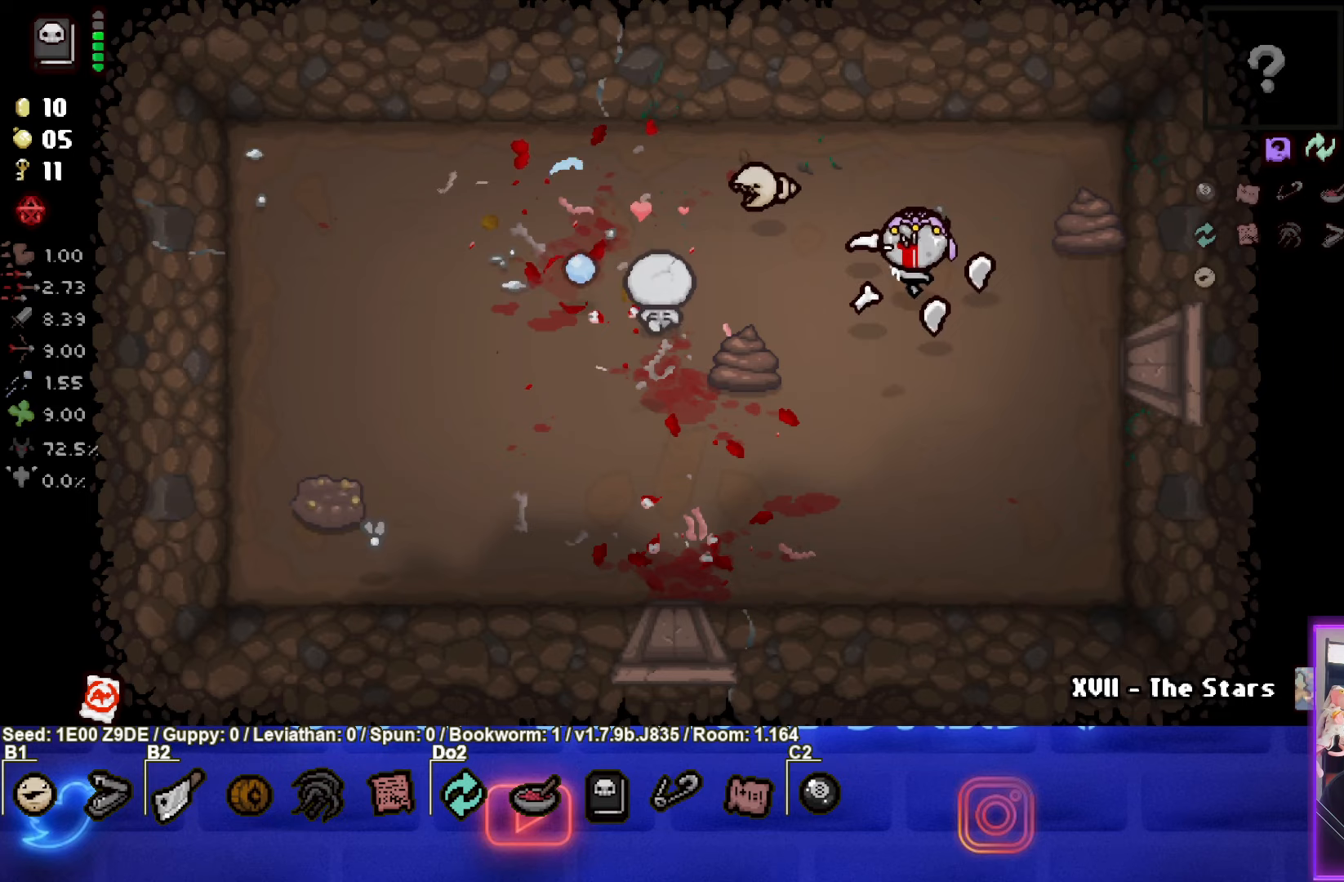
{"buttons": [], "left_stick": "down-left", "events": [[83, "left_stick", "down"], [283, "left_stick", "down-left"]]}
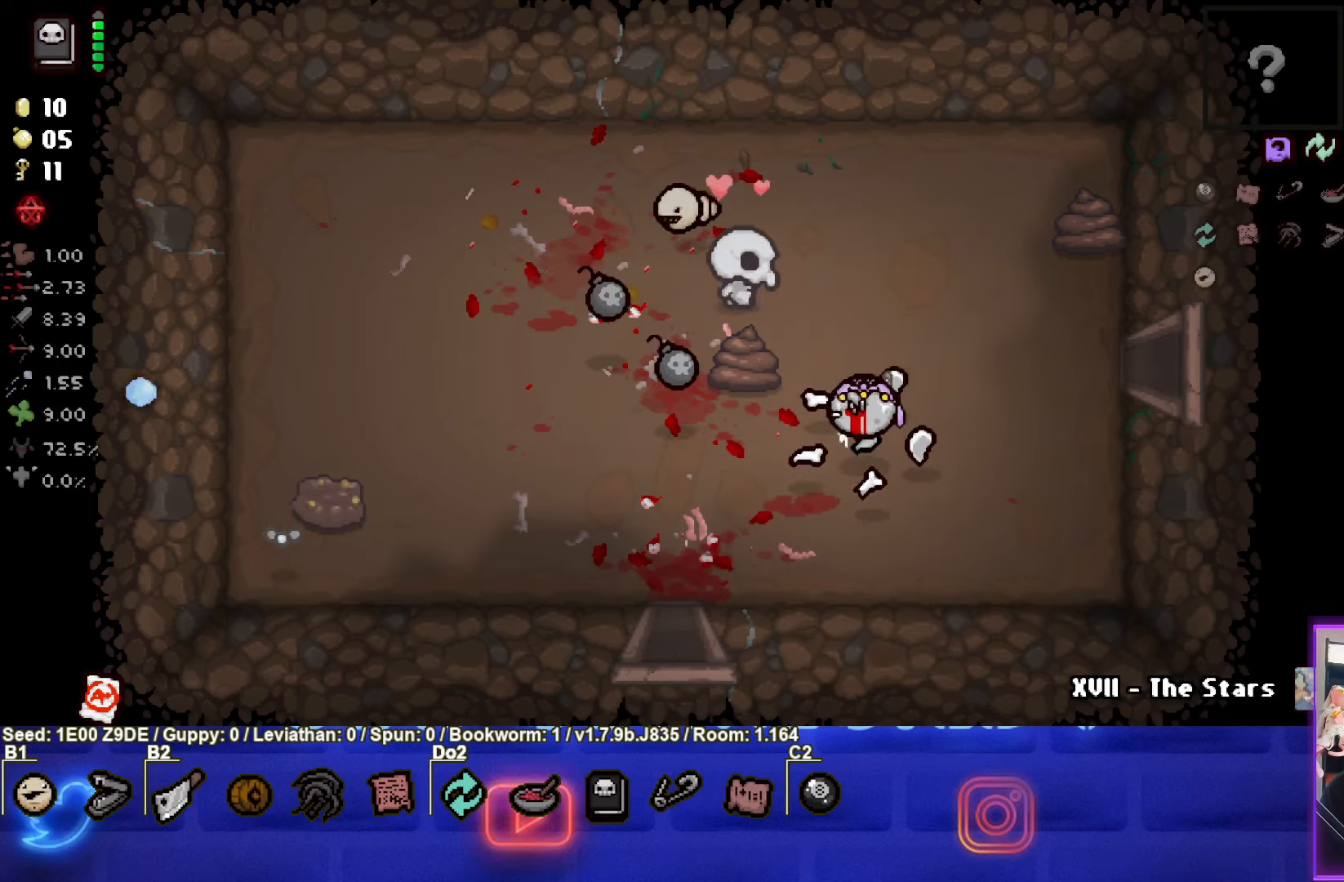
{"buttons": [], "left_stick": "up-left", "events": [[117, "left_stick", "up-left"]]}
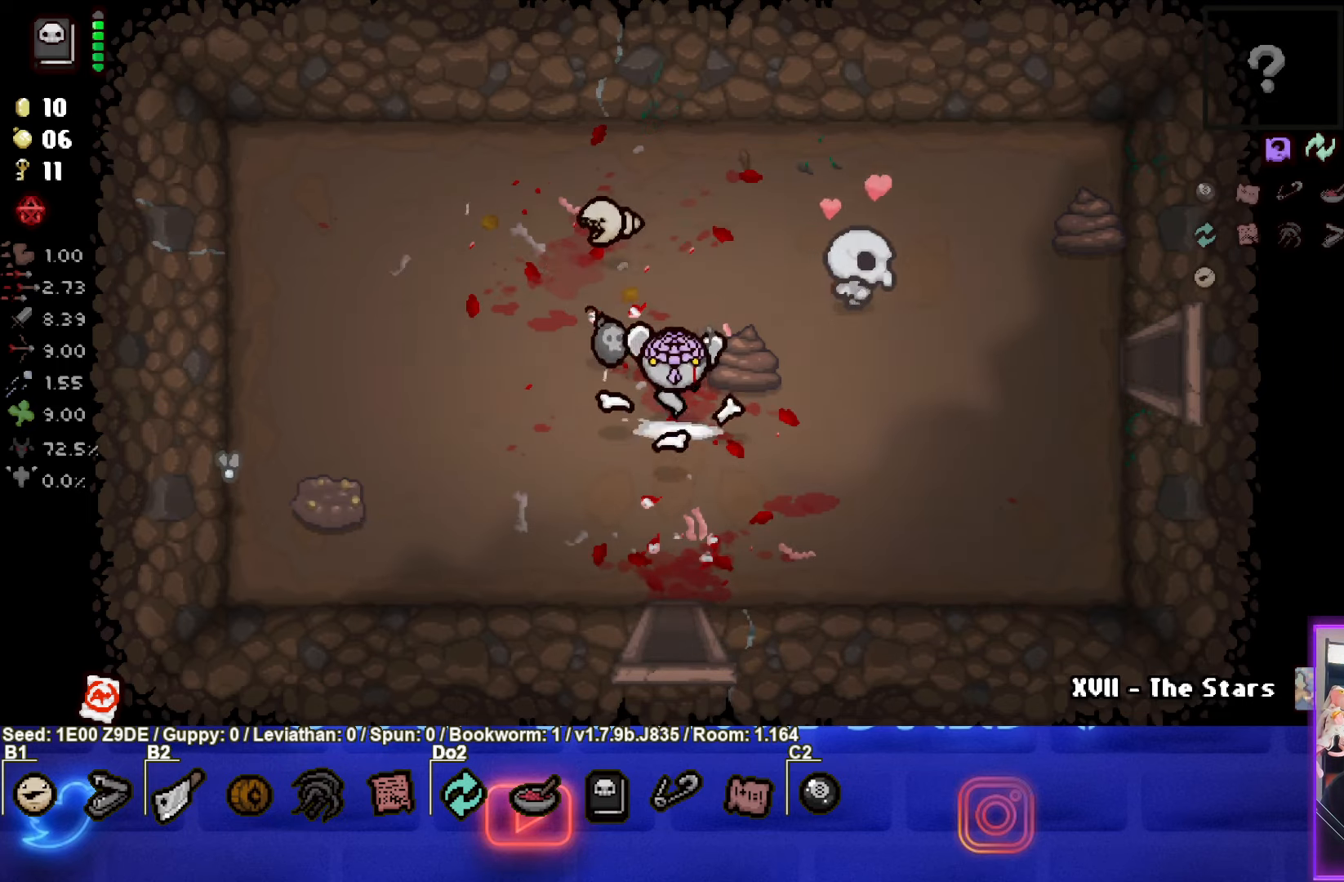
{"buttons": [], "left_stick": "down", "events": [[250, "left_stick", "down"]]}
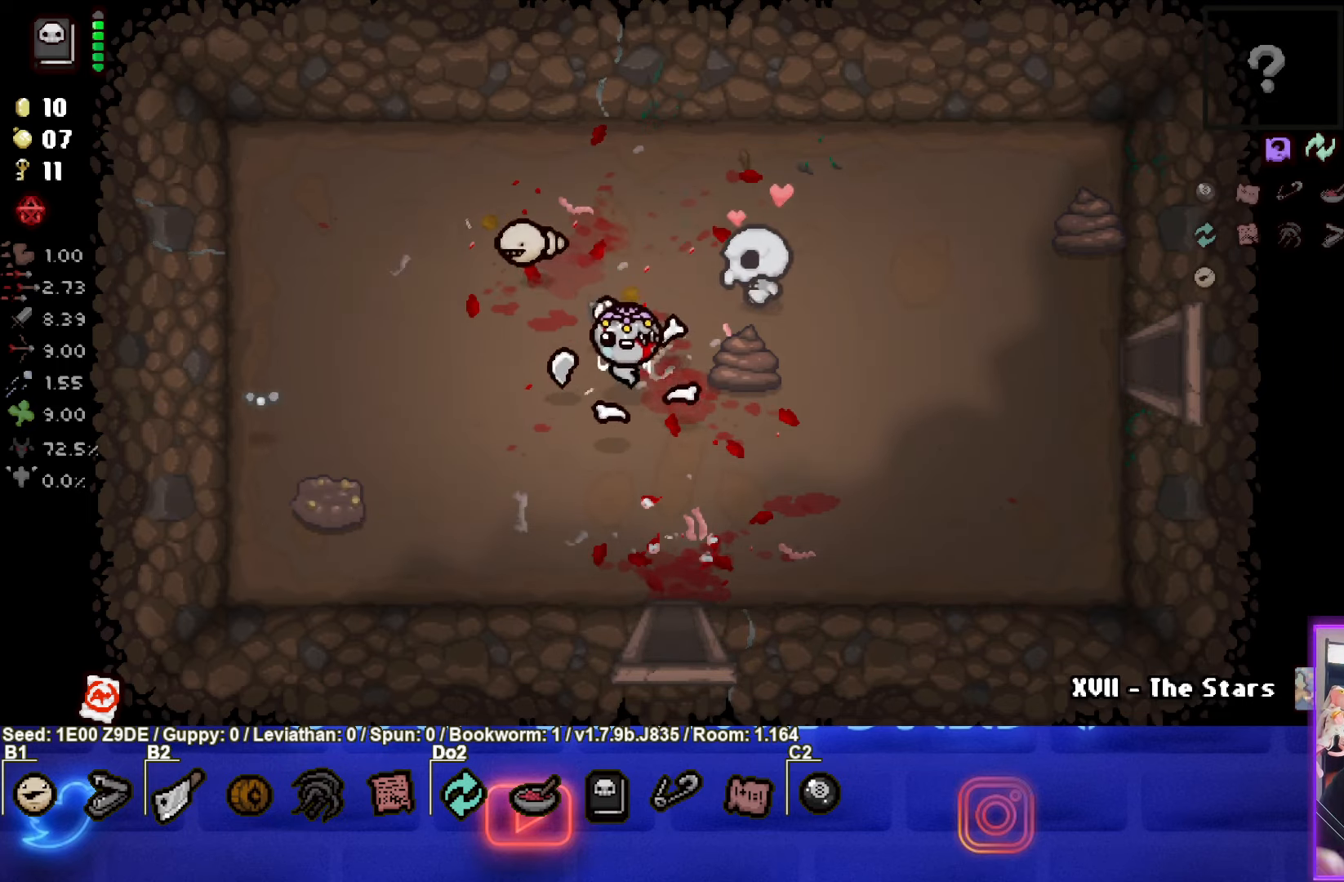
{"buttons": [], "left_stick": "down", "events": []}
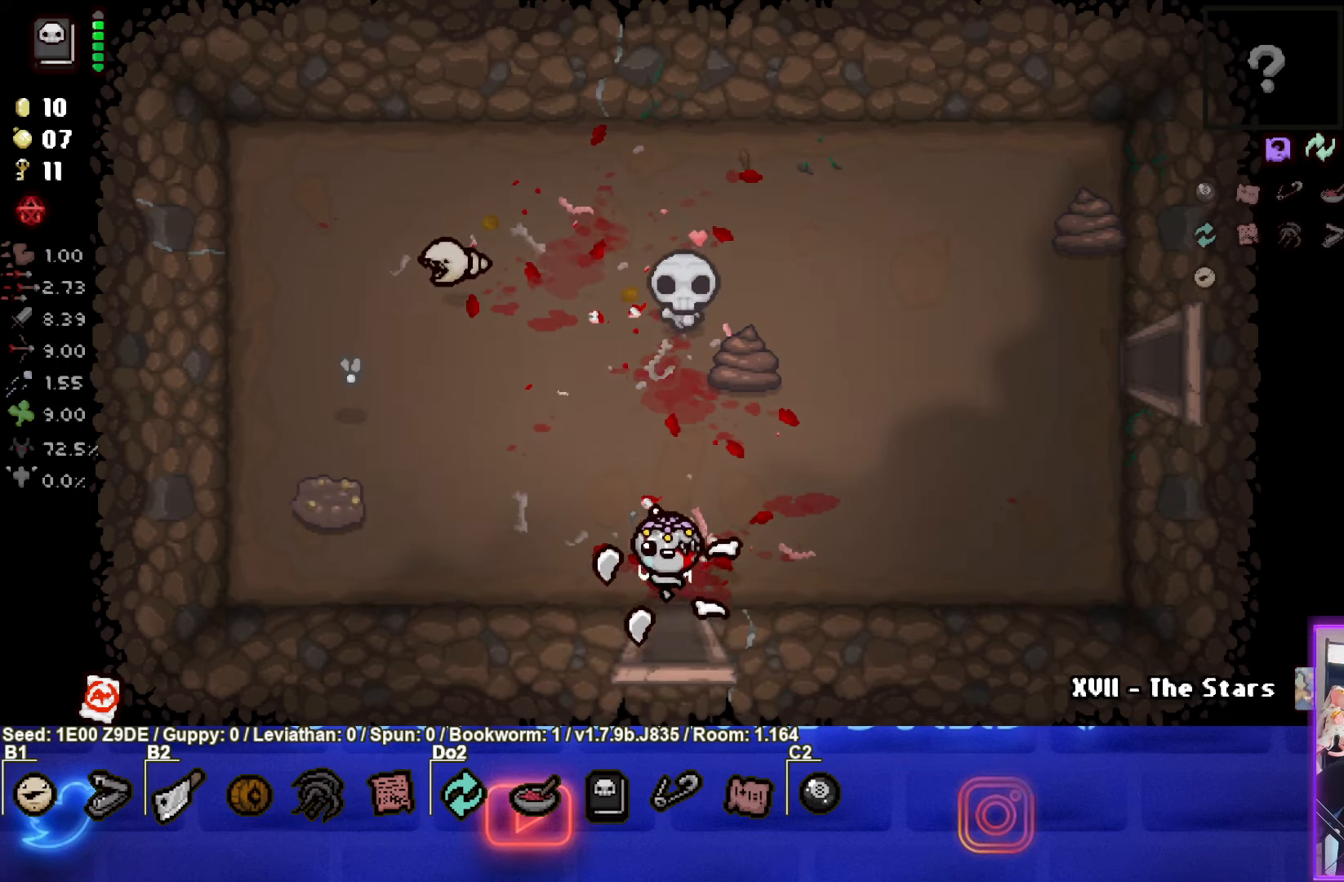
{"buttons": [], "left_stick": "center", "events": [[167, "left_stick", "center"]]}
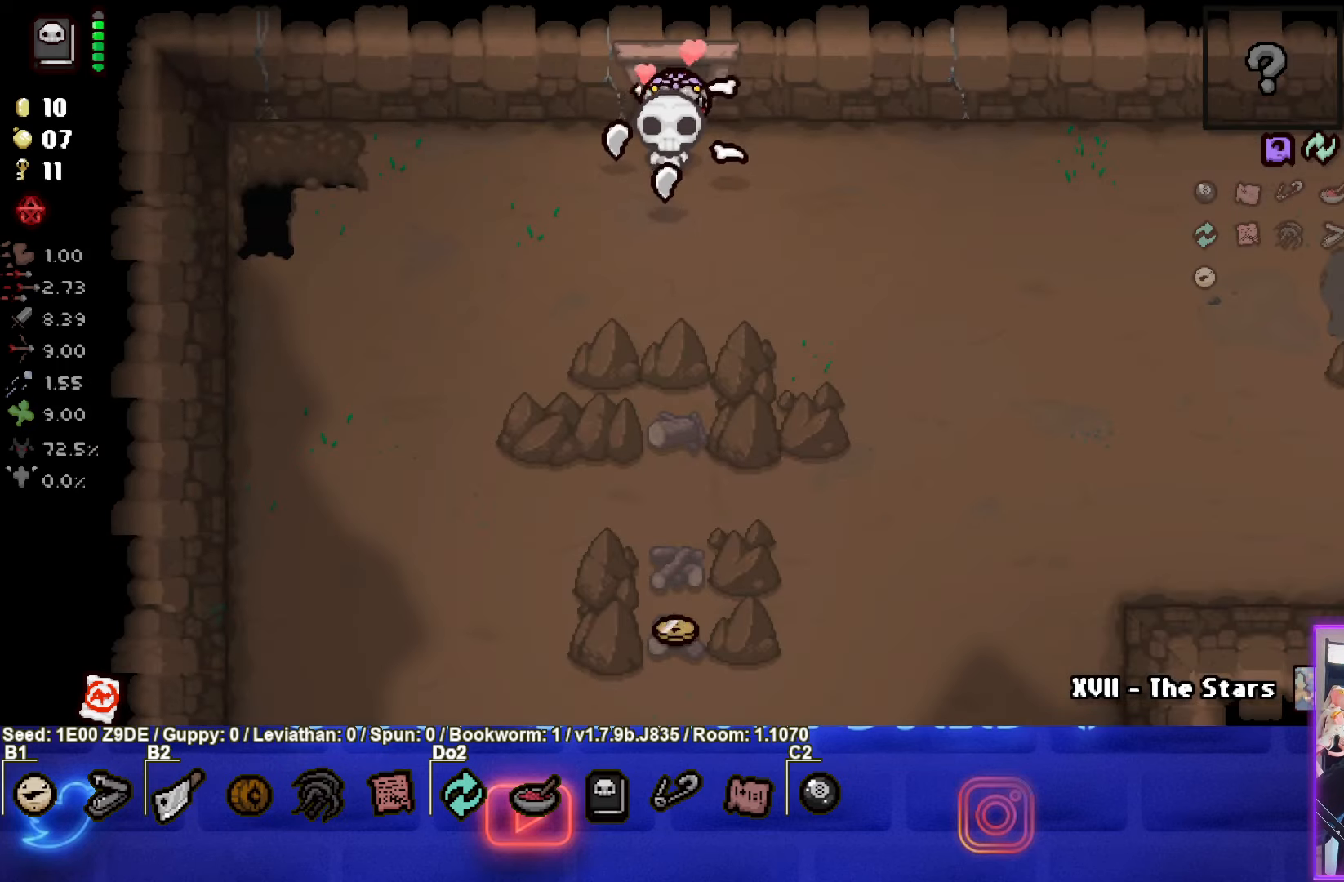
{"buttons": [], "left_stick": "down-left", "events": [[100, "left_stick", "down-left"]]}
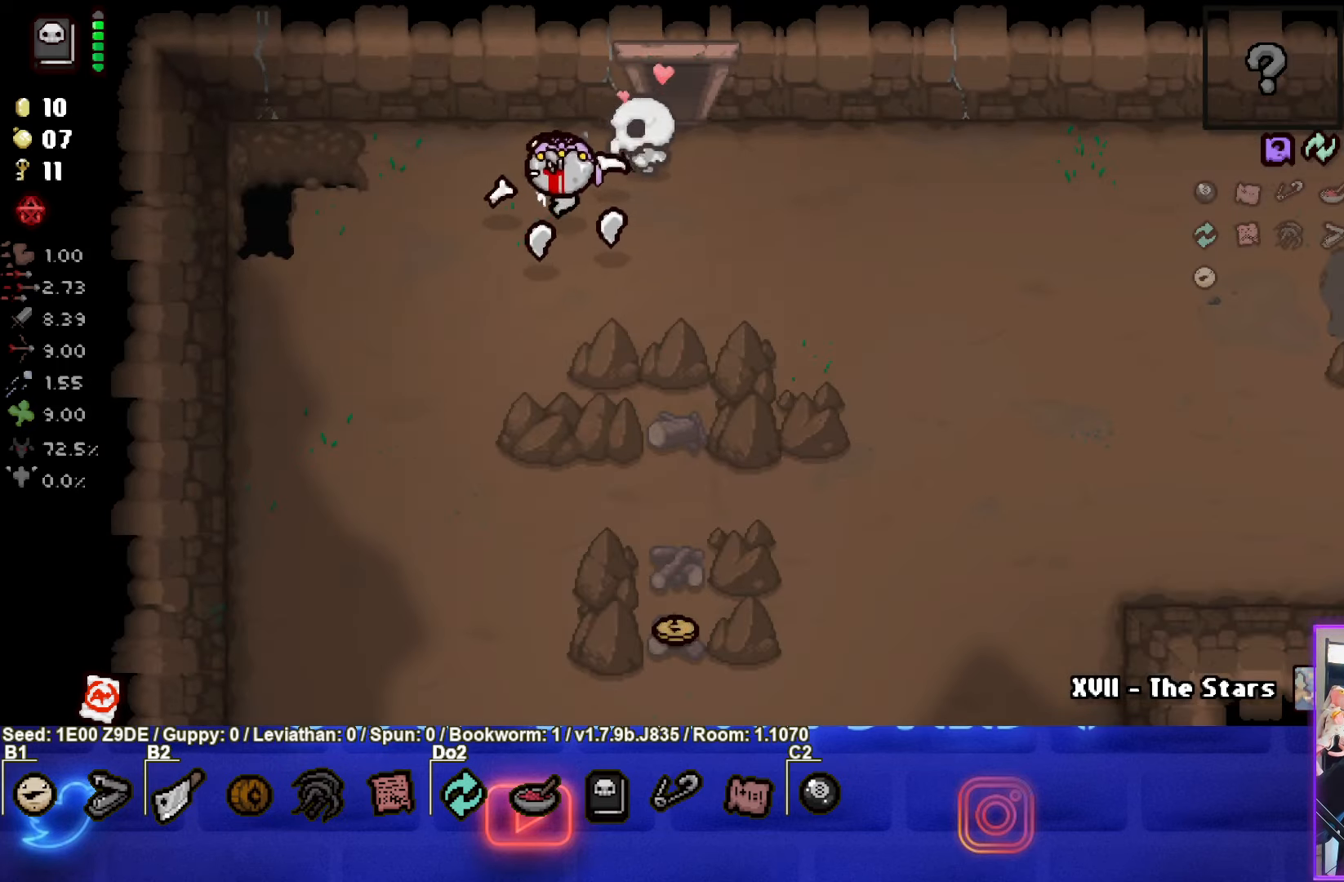
{"buttons": [], "left_stick": "down-left", "events": []}